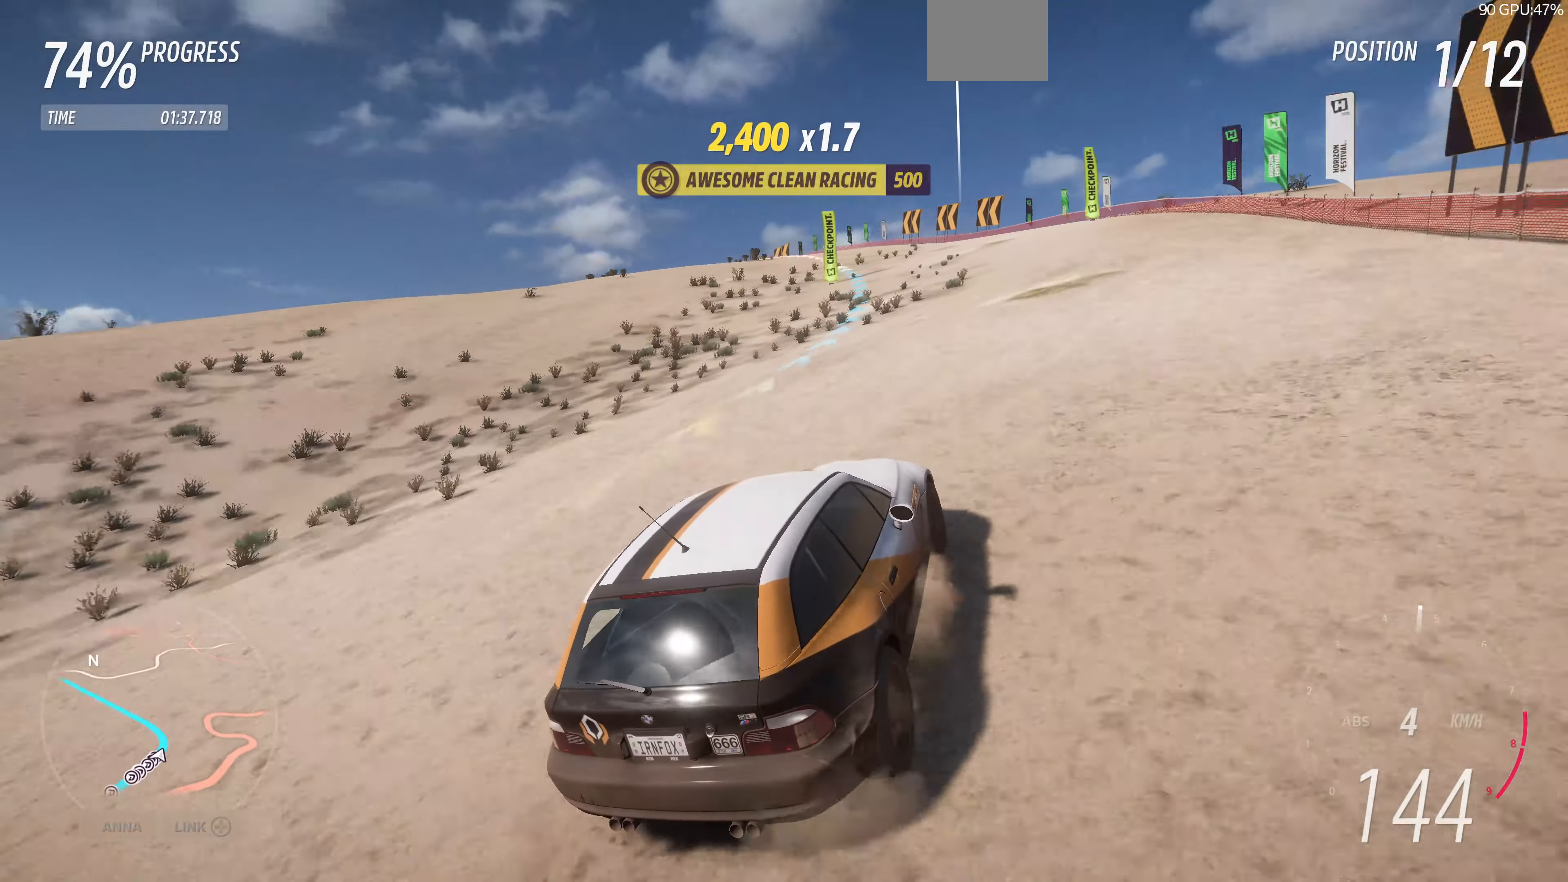
Gameplay with a controller (PlayStation layout); each line is a JSON object with the inputs held at the frame after it. "events" lists button and stick changes between this image and that frame as [ms after this image, input, new state], when the widget could be followed in between.
{"buttons": ["R2"], "left_stick": "up-left", "right_stick": "up-left", "events": [[166, "left_stick", "up"], [433, "left_stick", "up-left"]]}
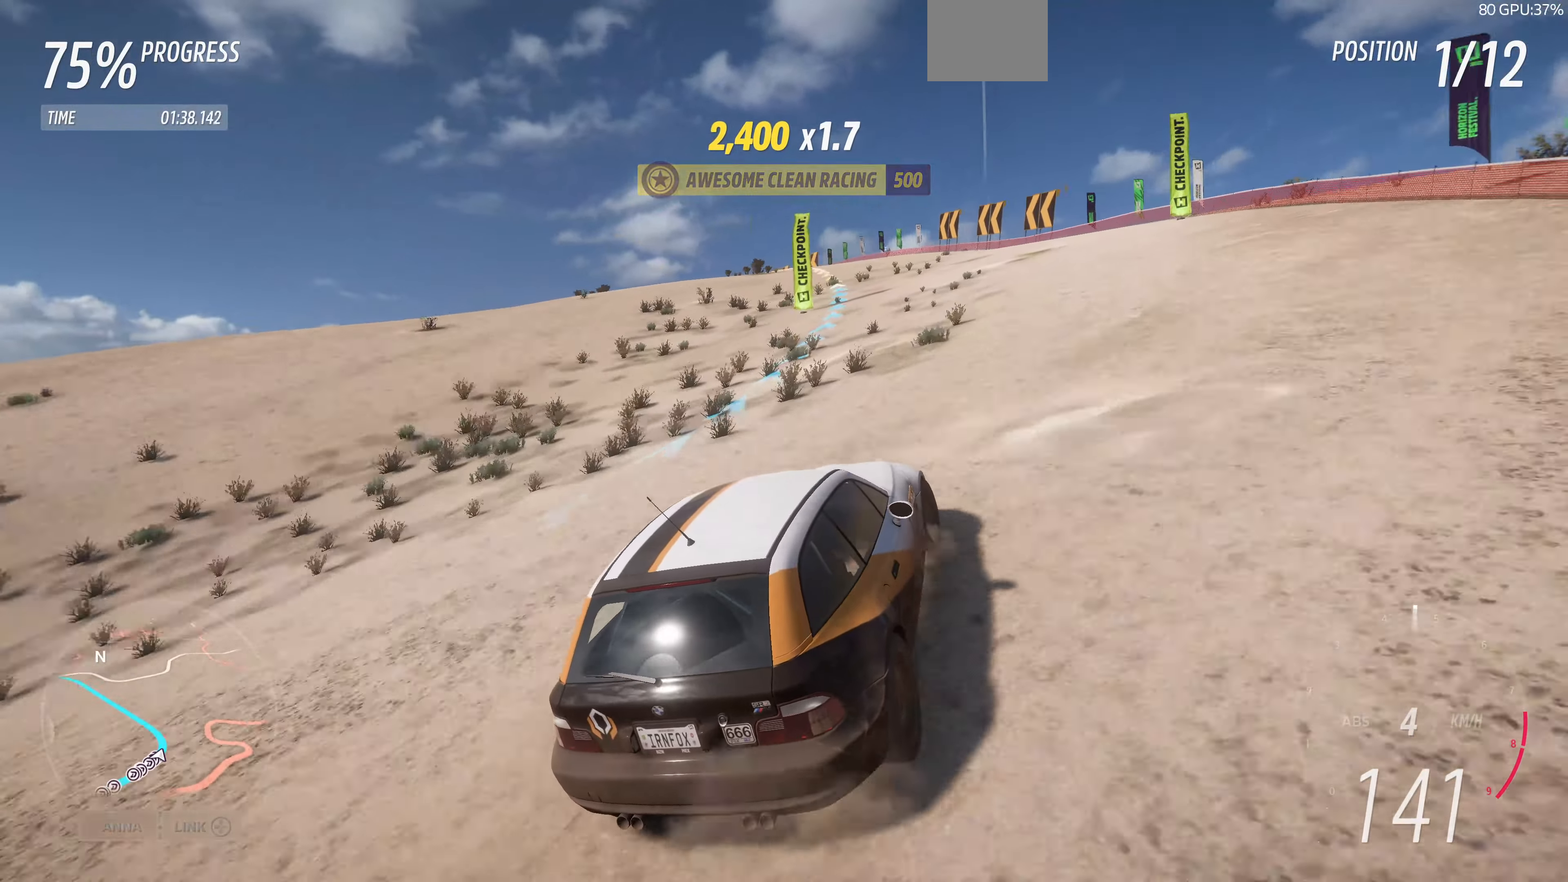
{"buttons": ["R2"], "left_stick": "up-left", "right_stick": "up-left", "events": []}
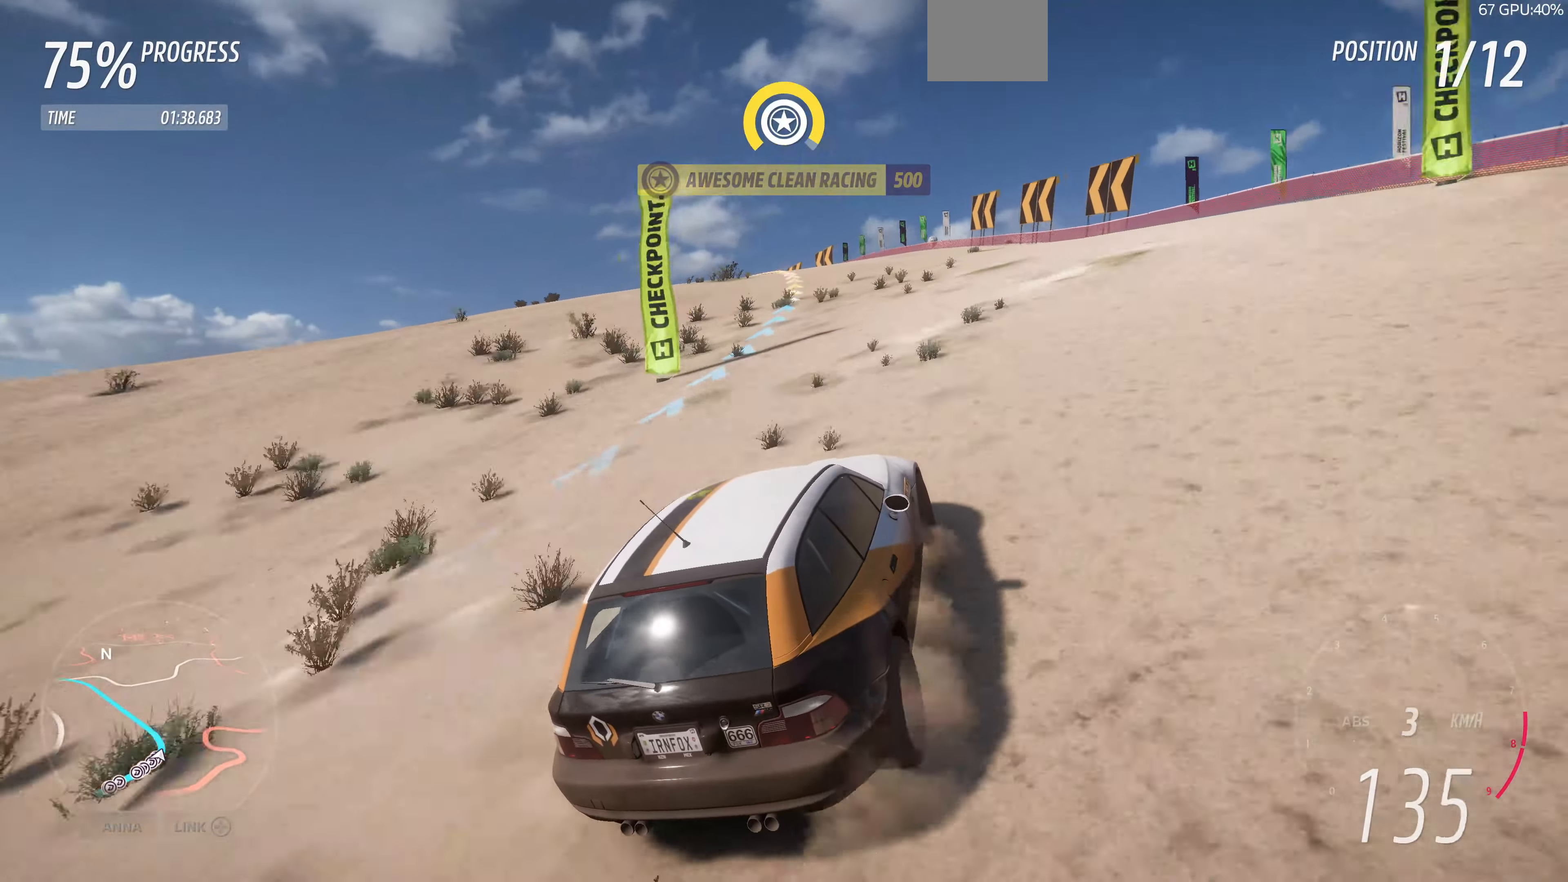
{"buttons": ["R2"], "left_stick": "up", "right_stick": "up", "events": [[266, "left_stick", "up"], [333, "right_stick", "up"]]}
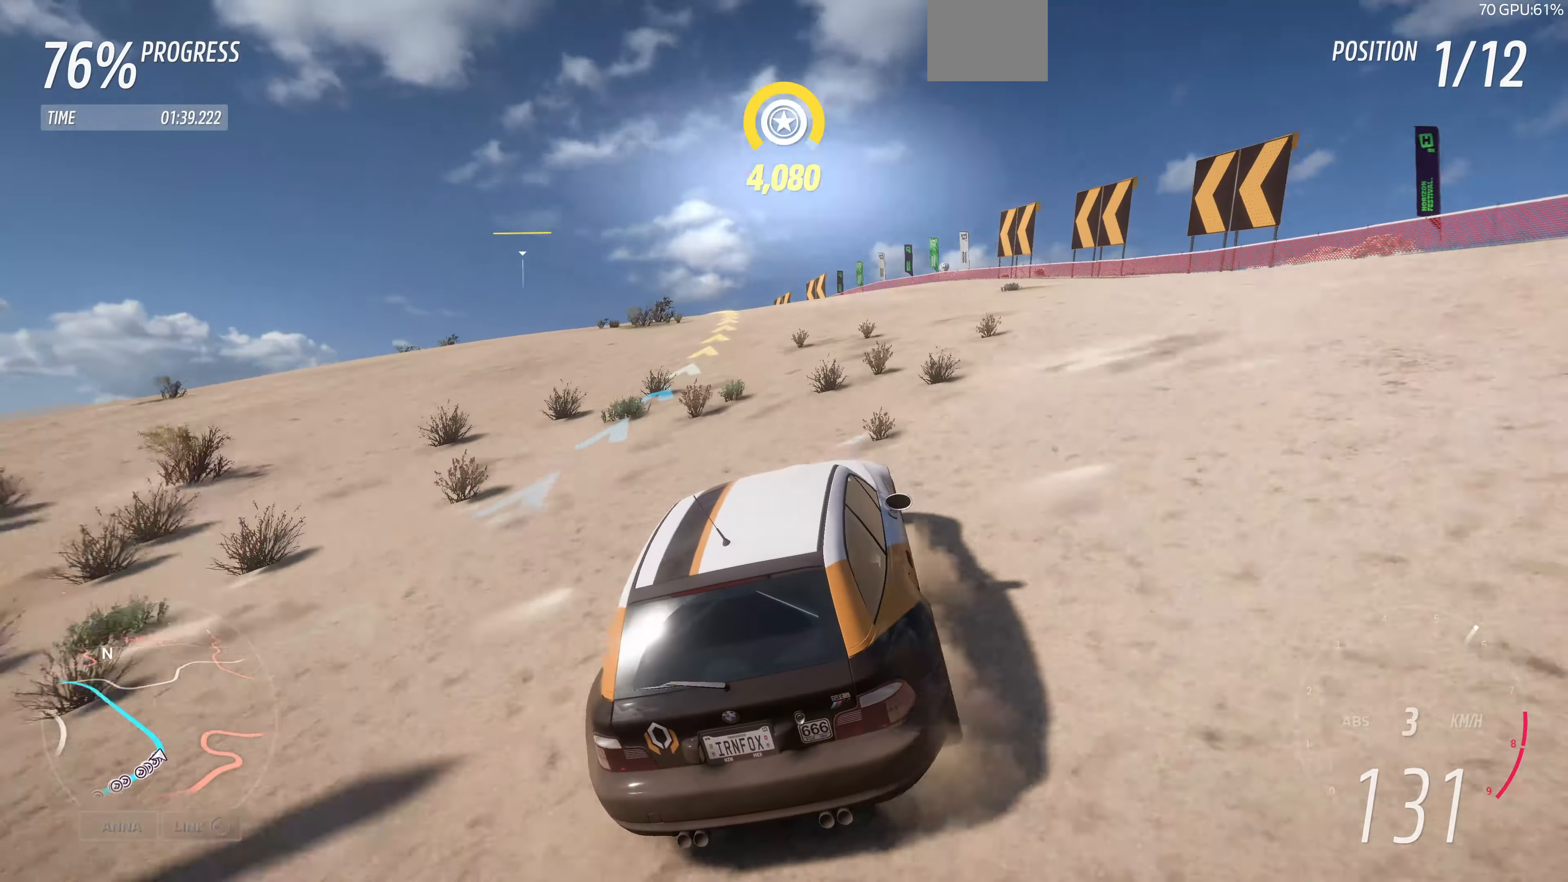
{"buttons": ["R2"], "left_stick": "up", "right_stick": "up", "events": []}
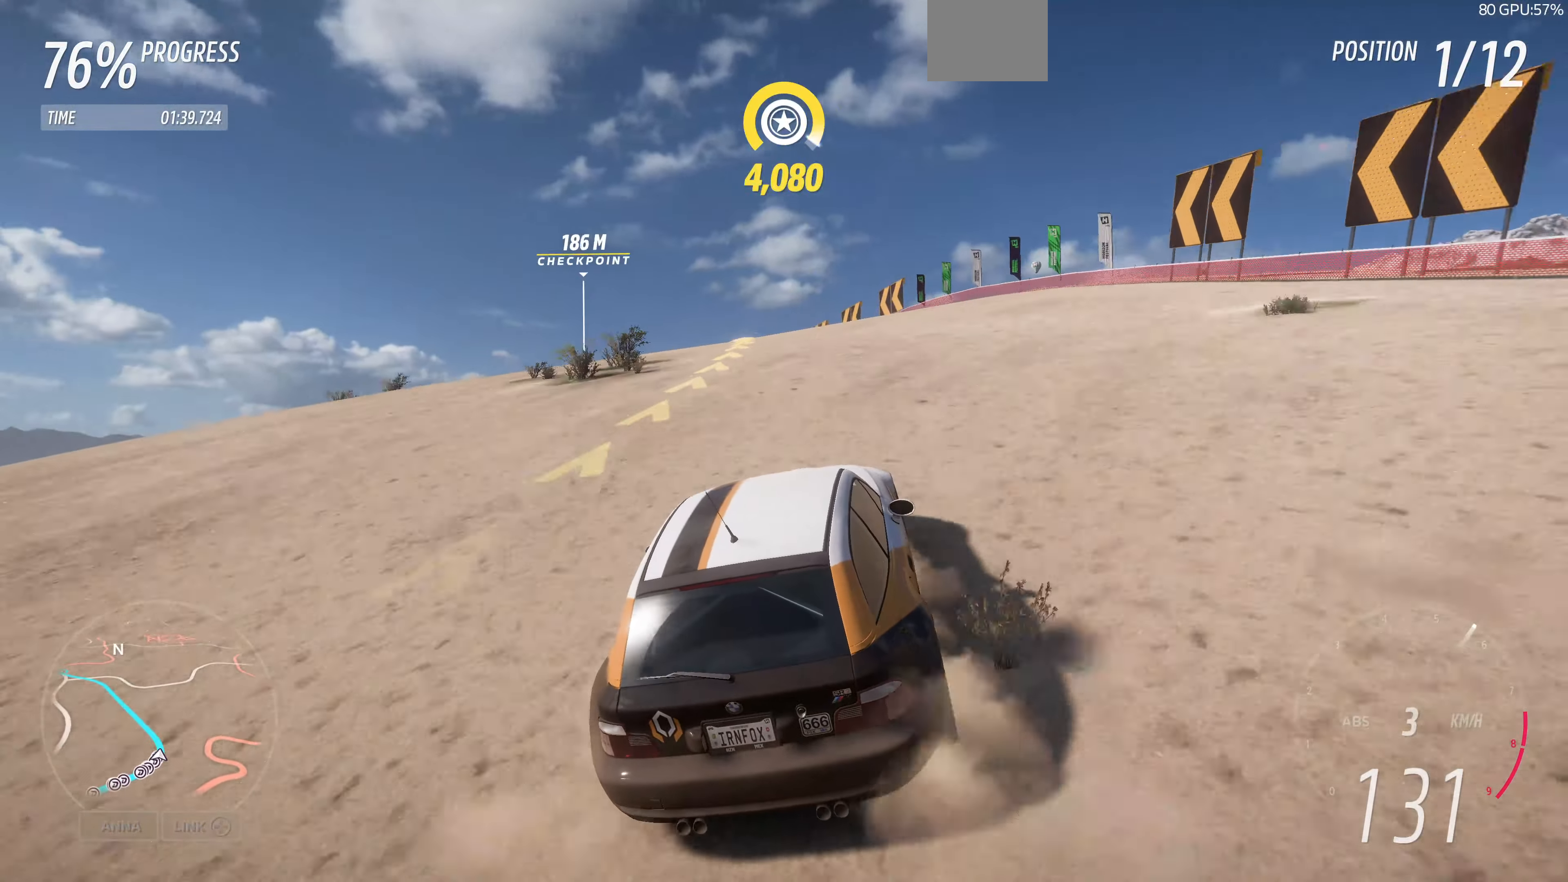
{"buttons": ["R2"], "left_stick": "up-left", "right_stick": "up", "events": [[233, "left_stick", "up-left"]]}
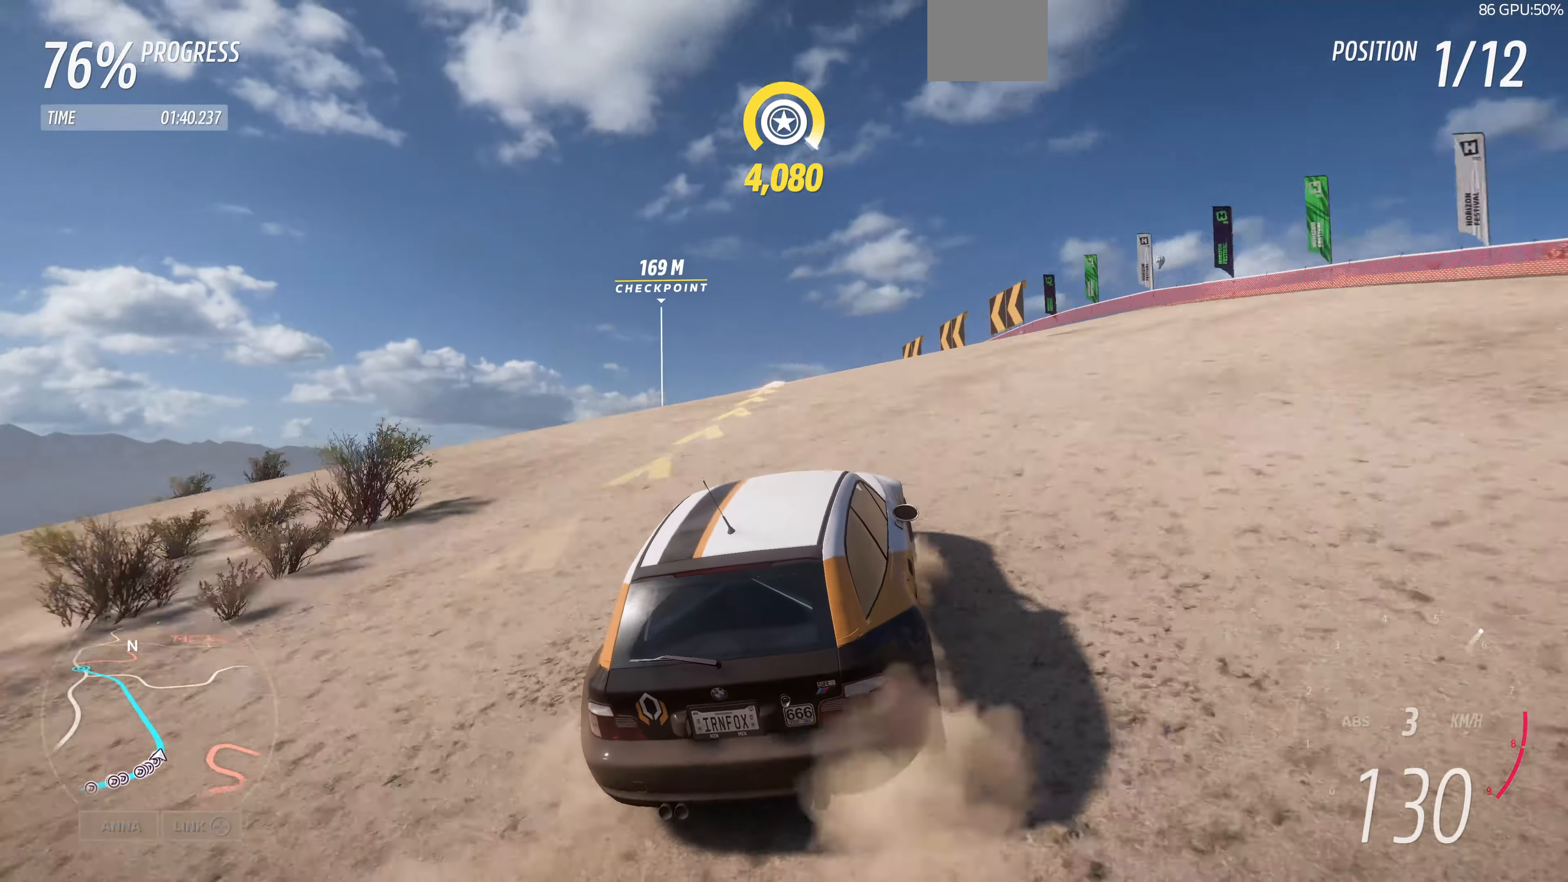
{"buttons": ["R2"], "left_stick": "up", "right_stick": "up", "events": [[367, "left_stick", "up"]]}
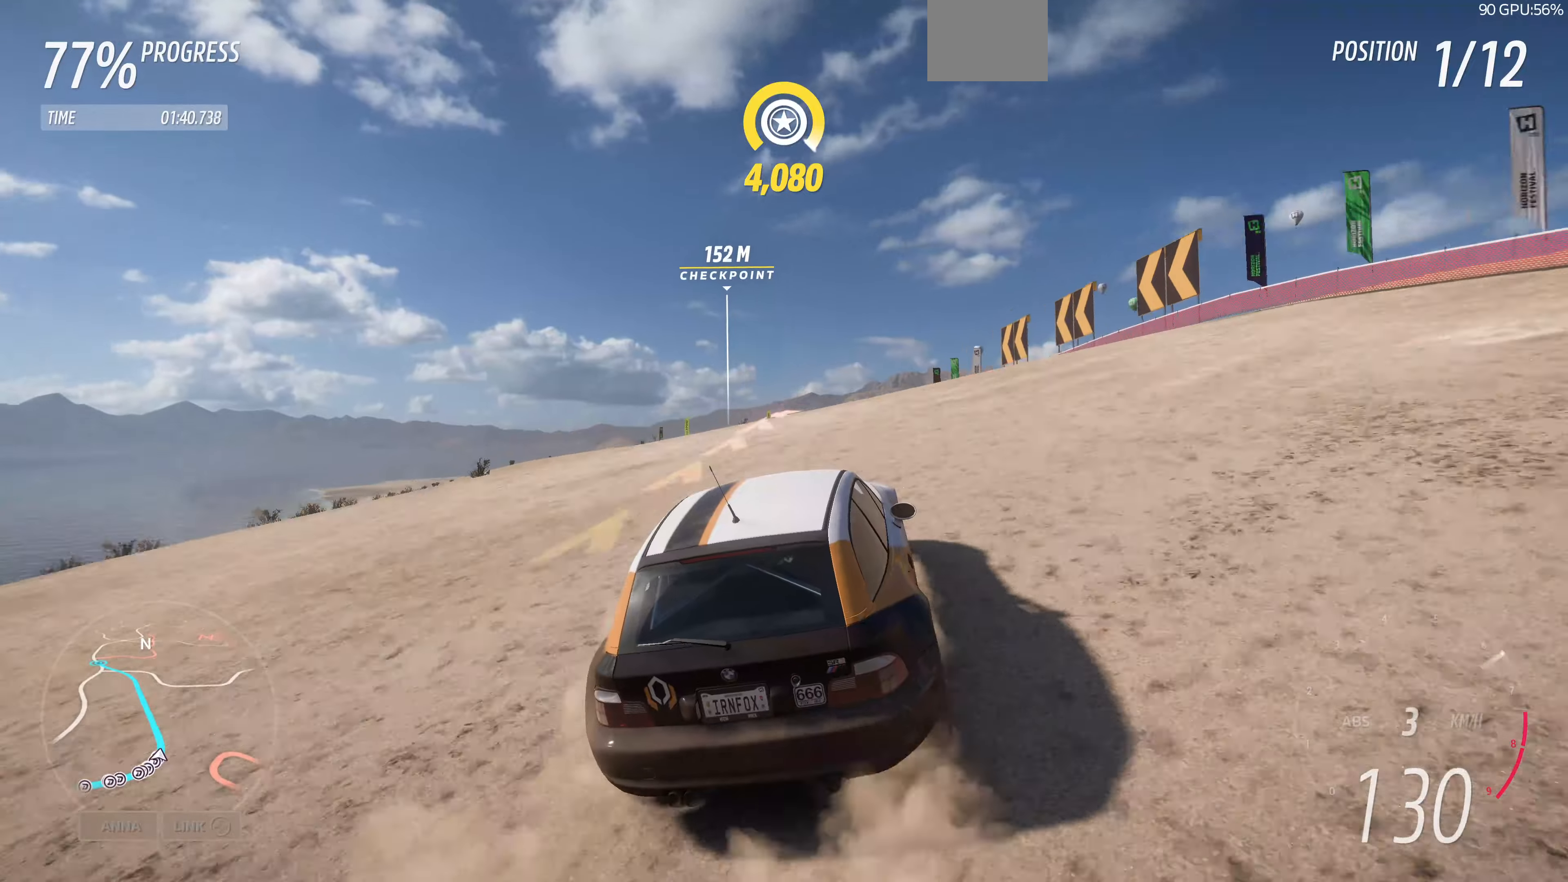
{"buttons": ["R2"], "left_stick": "up-right", "right_stick": "up", "events": [[367, "left_stick", "up-right"]]}
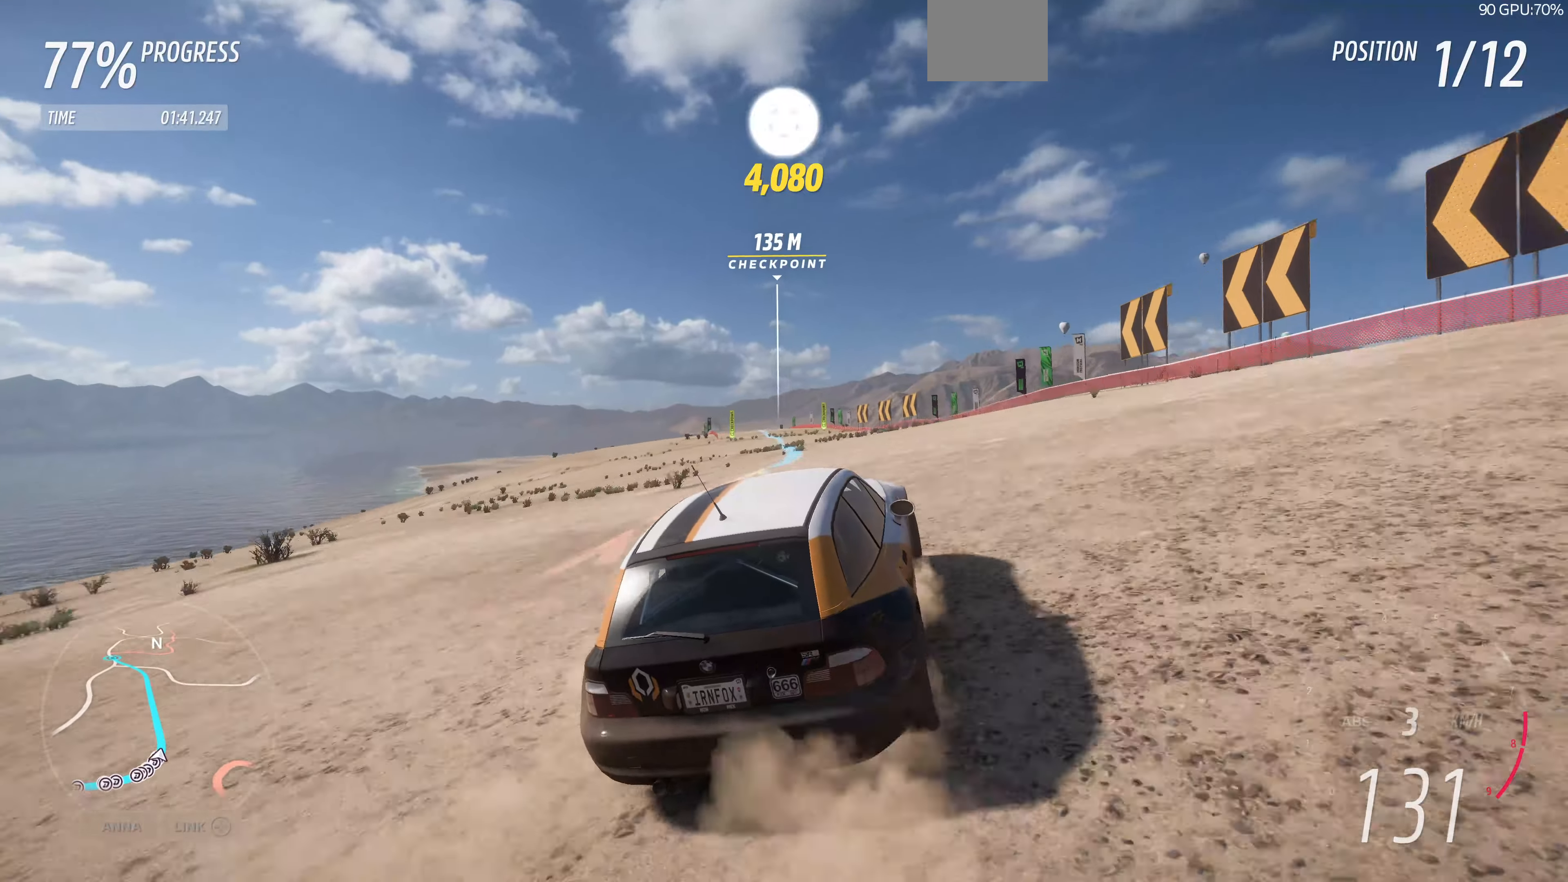
{"buttons": ["R2"], "left_stick": "up-left", "right_stick": "up", "events": [[100, "left_stick", "up-left"]]}
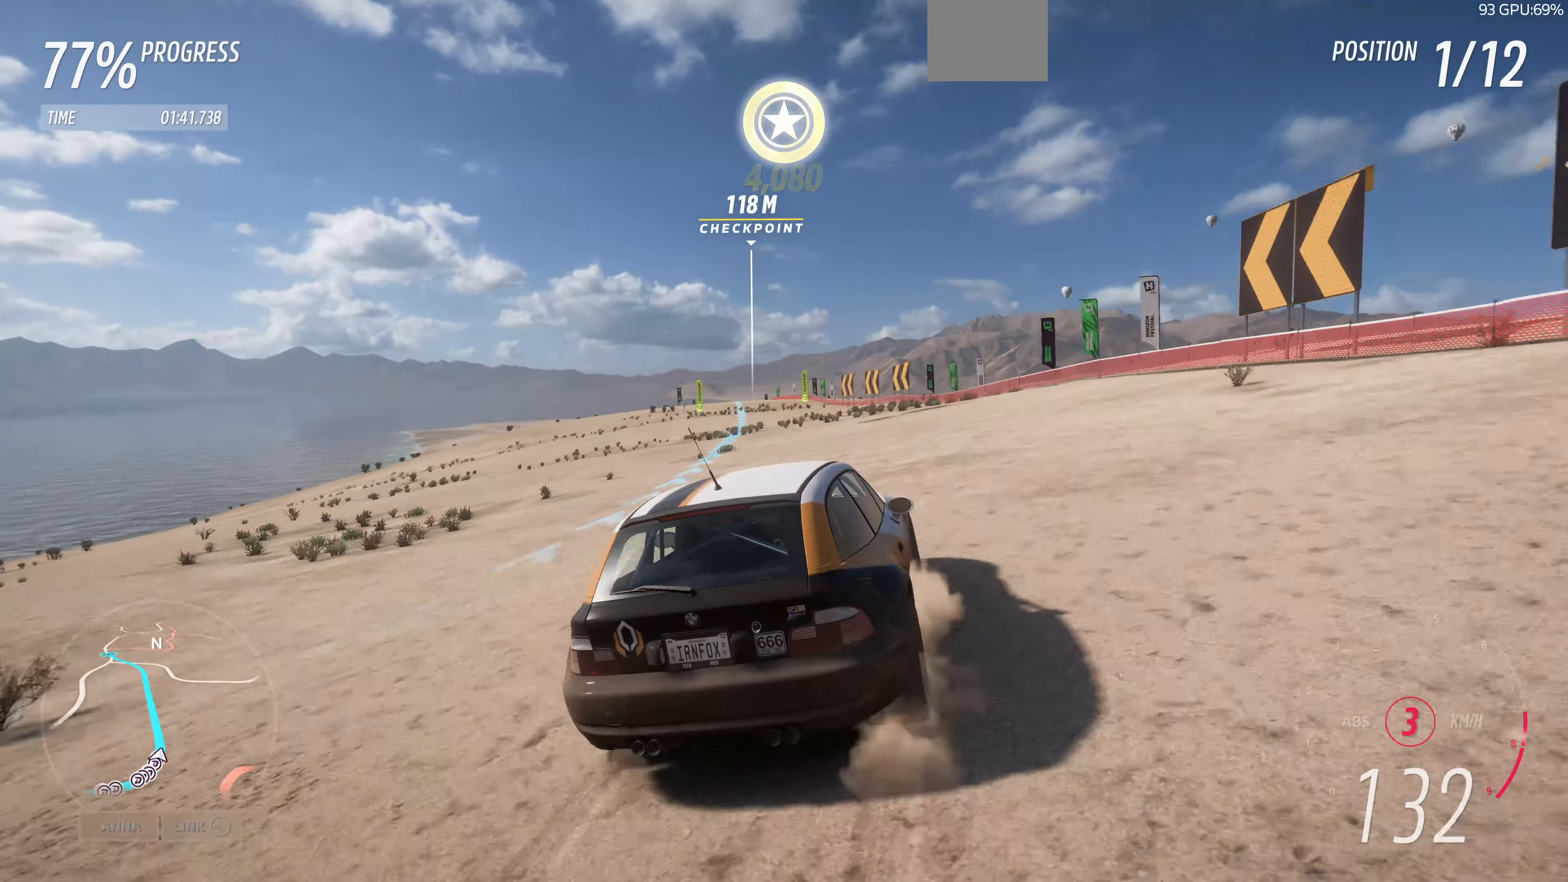
{"buttons": ["R2"], "left_stick": "up-right", "right_stick": "up", "events": [[200, "left_stick", "center"], [367, "left_stick", "up-right"]]}
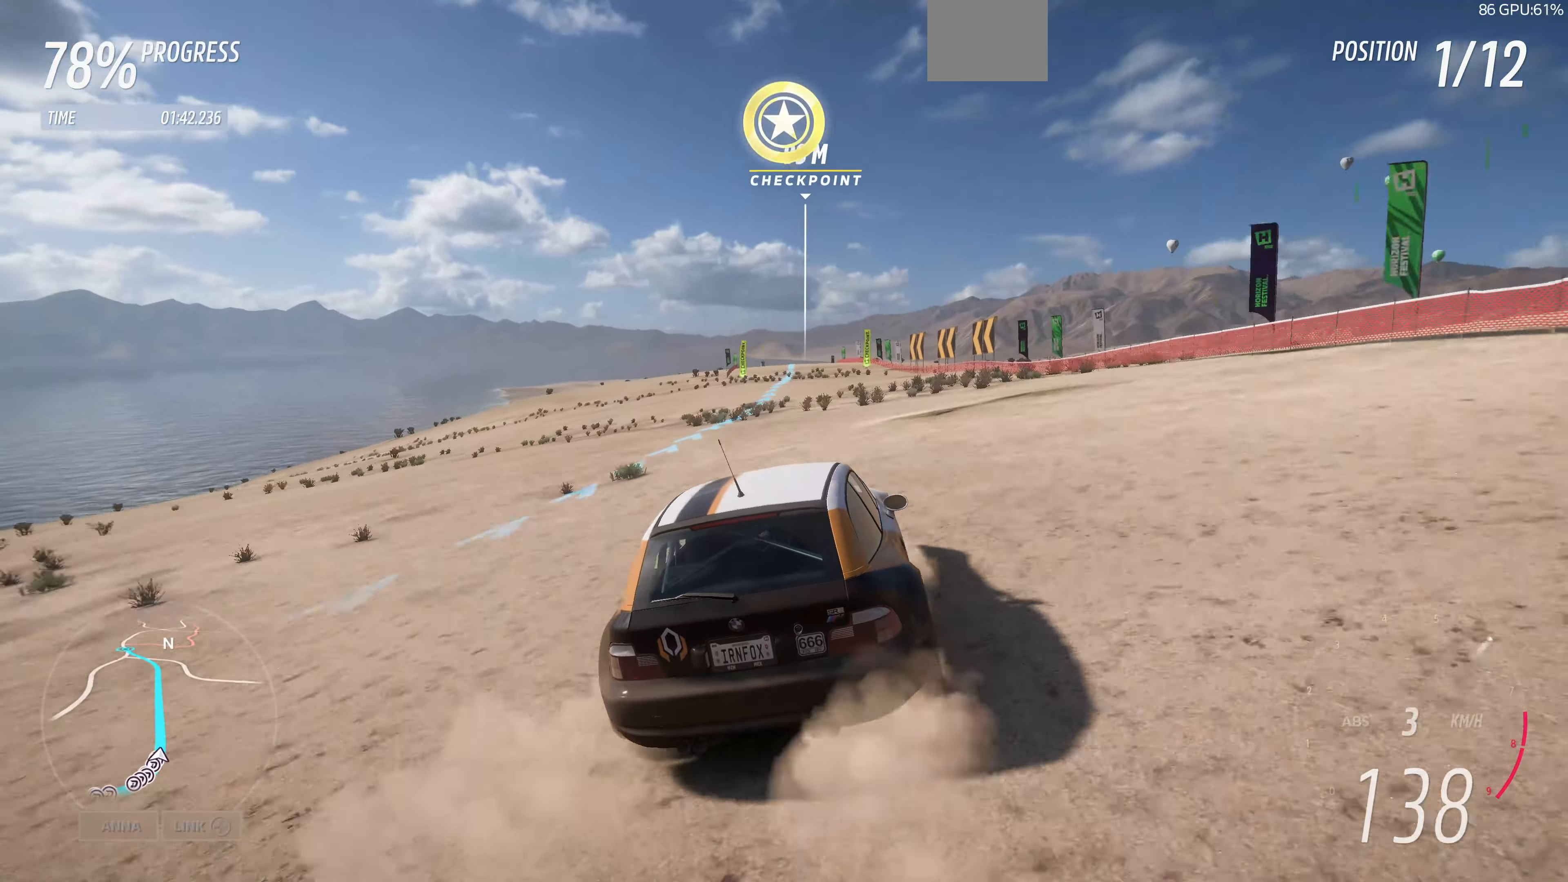
{"buttons": ["R2"], "left_stick": "up", "right_stick": "center", "events": [[234, "left_stick", "up"], [234, "right_stick", "center"]]}
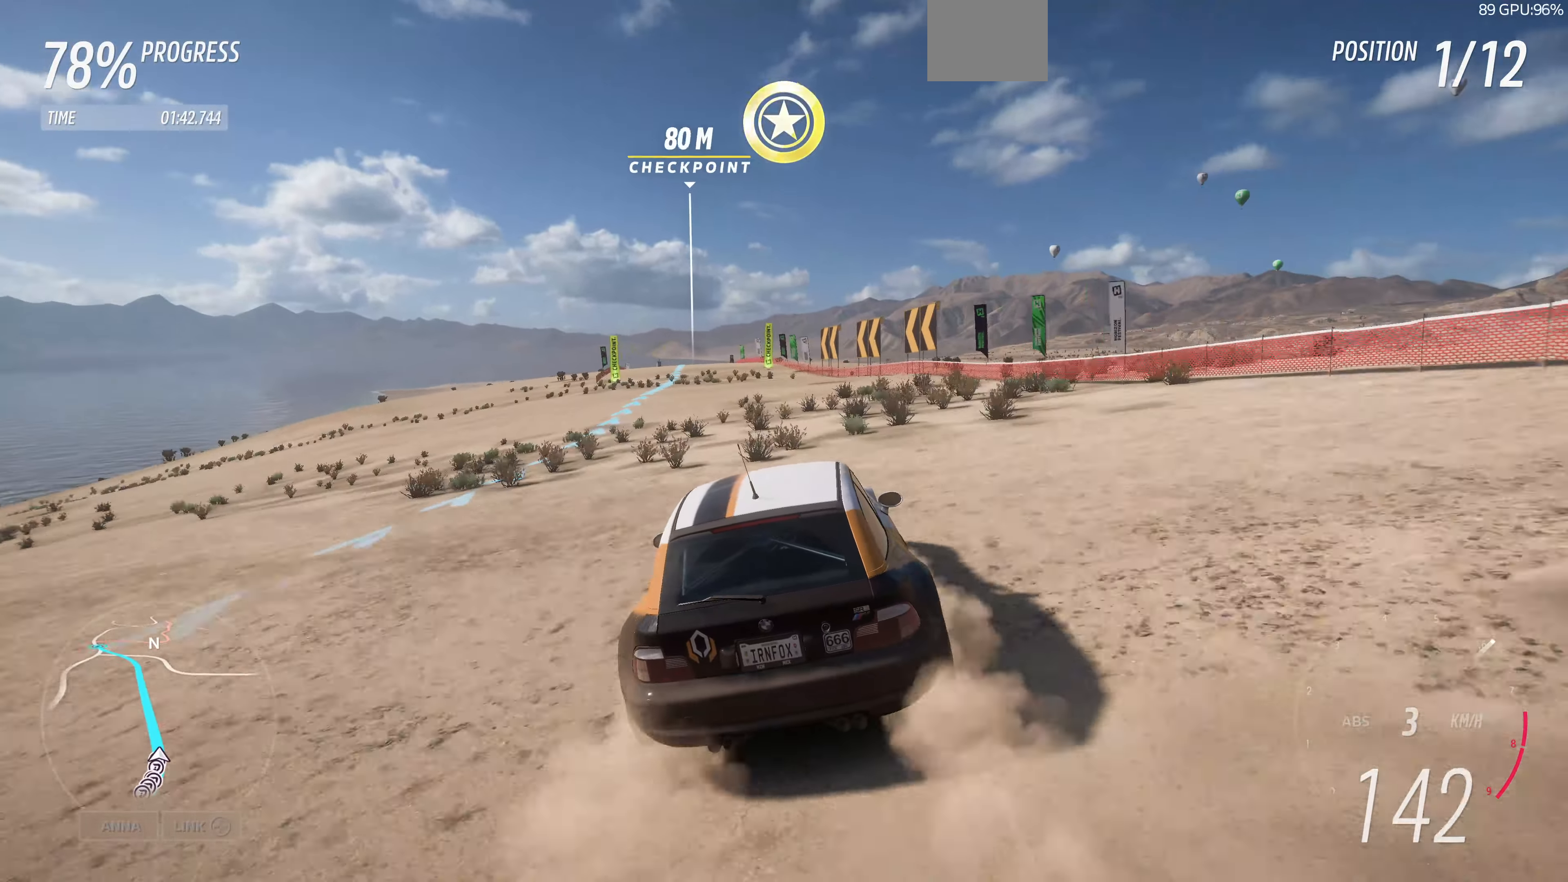
{"buttons": ["R2"], "left_stick": "up", "right_stick": "center", "events": []}
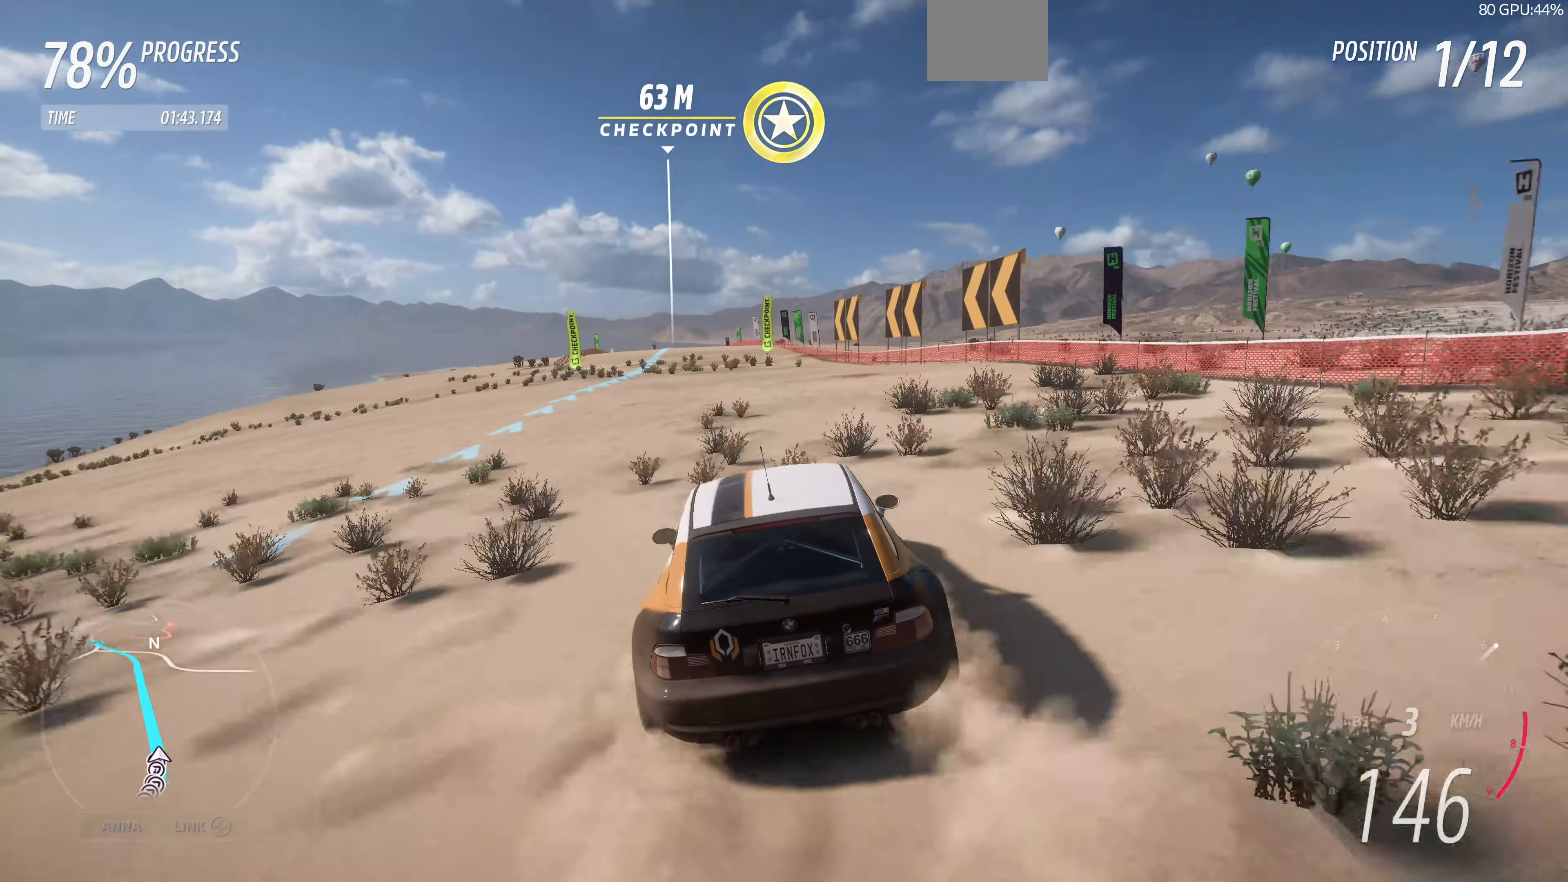
{"buttons": ["R2"], "left_stick": "up", "right_stick": "center", "events": []}
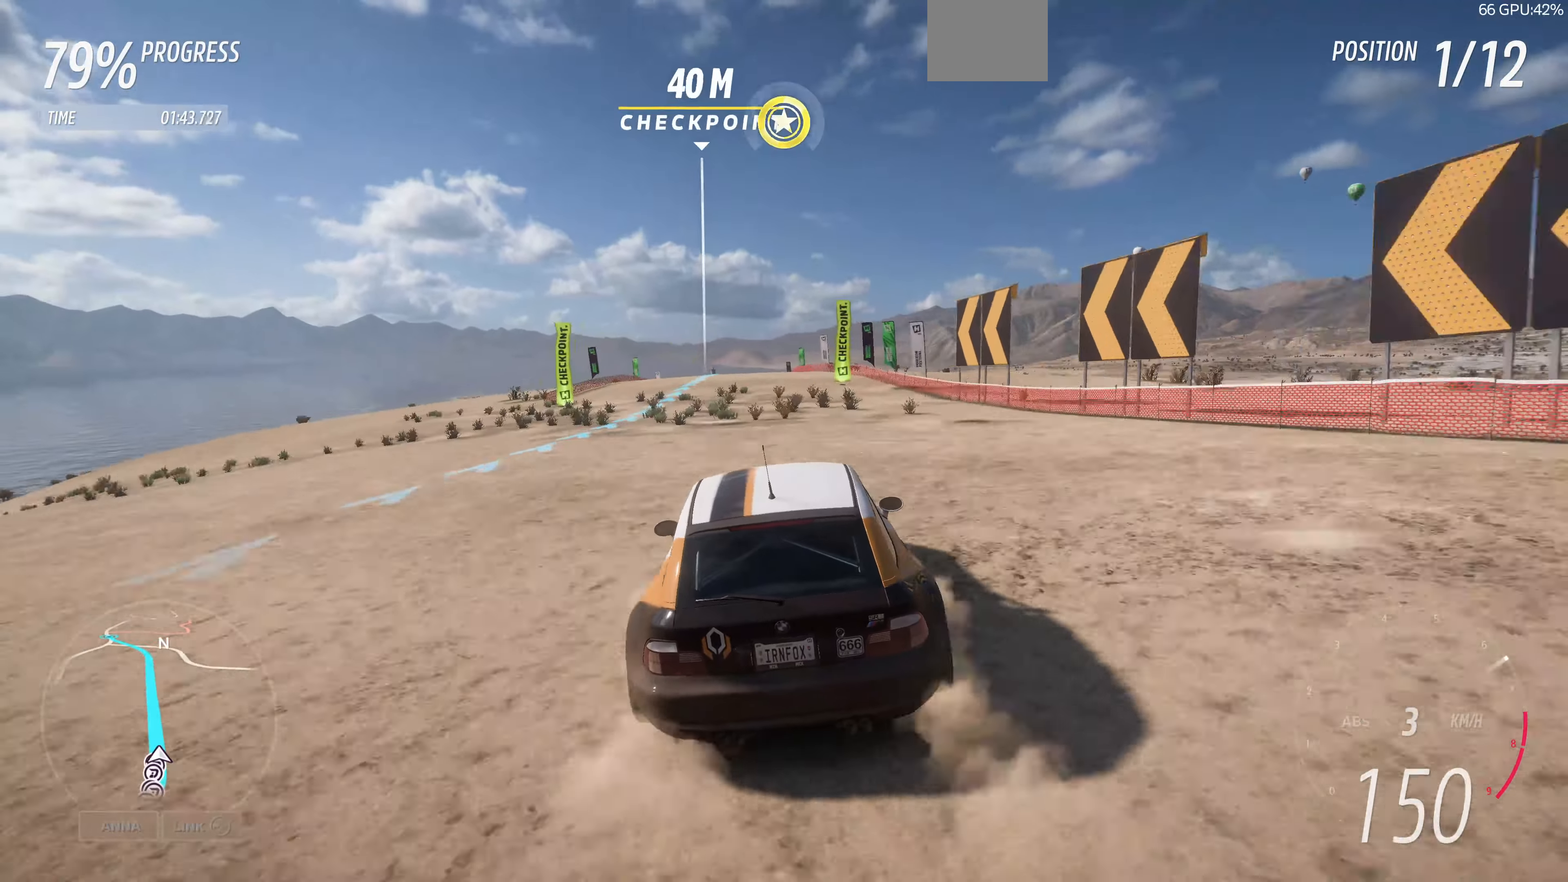
{"buttons": ["R2"], "left_stick": "up", "right_stick": "center", "events": []}
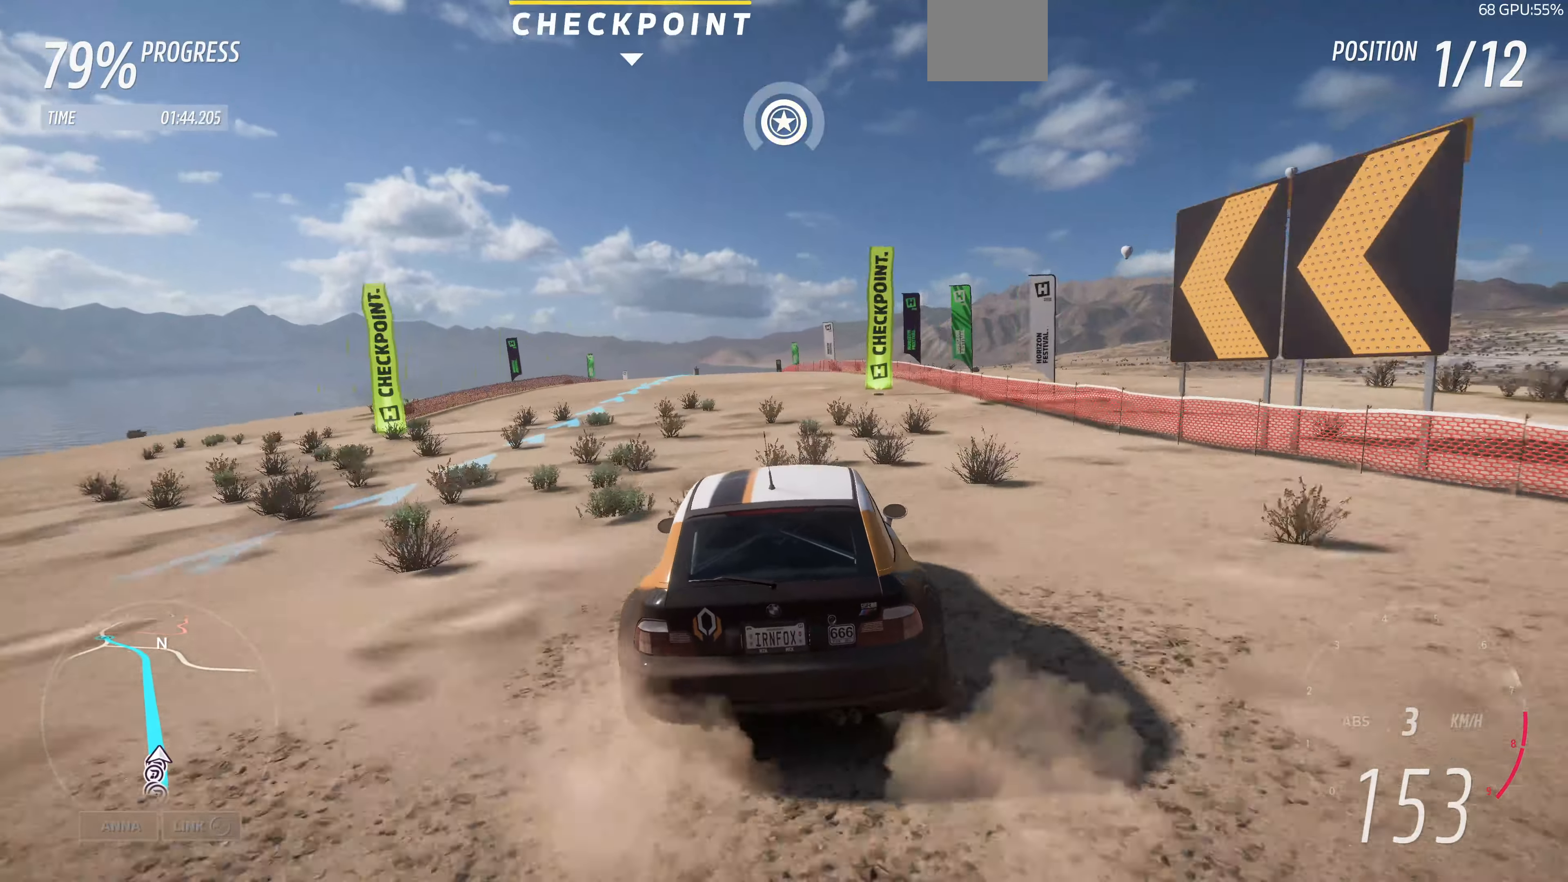
{"buttons": ["R2"], "left_stick": "up", "right_stick": "center", "events": [[134, "left_stick", "center"], [334, "left_stick", "up"]]}
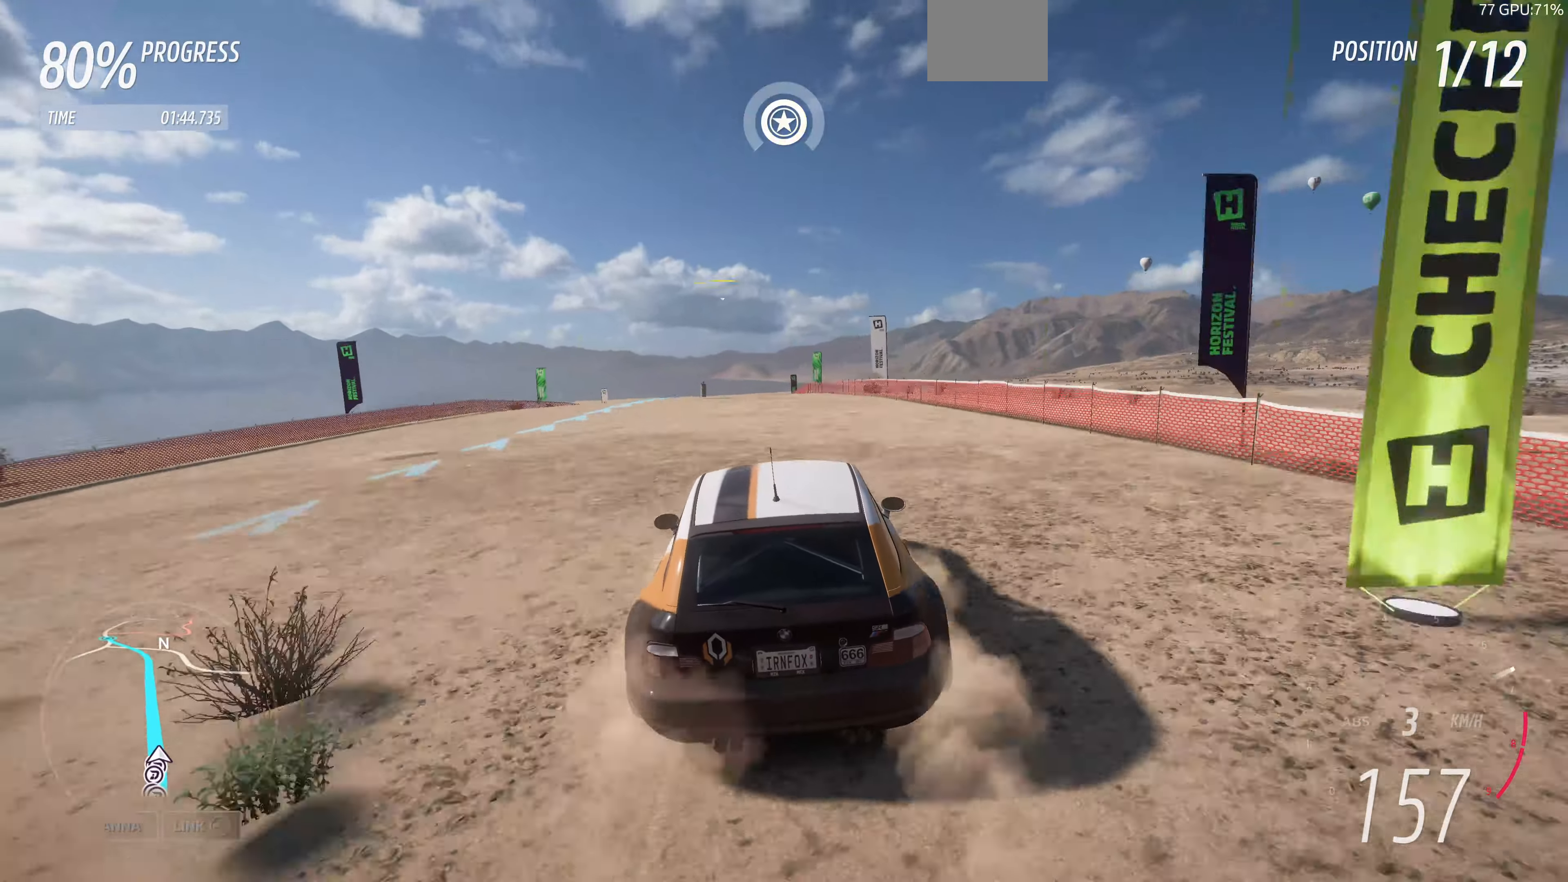
{"buttons": ["R2"], "left_stick": "up", "right_stick": "center", "events": []}
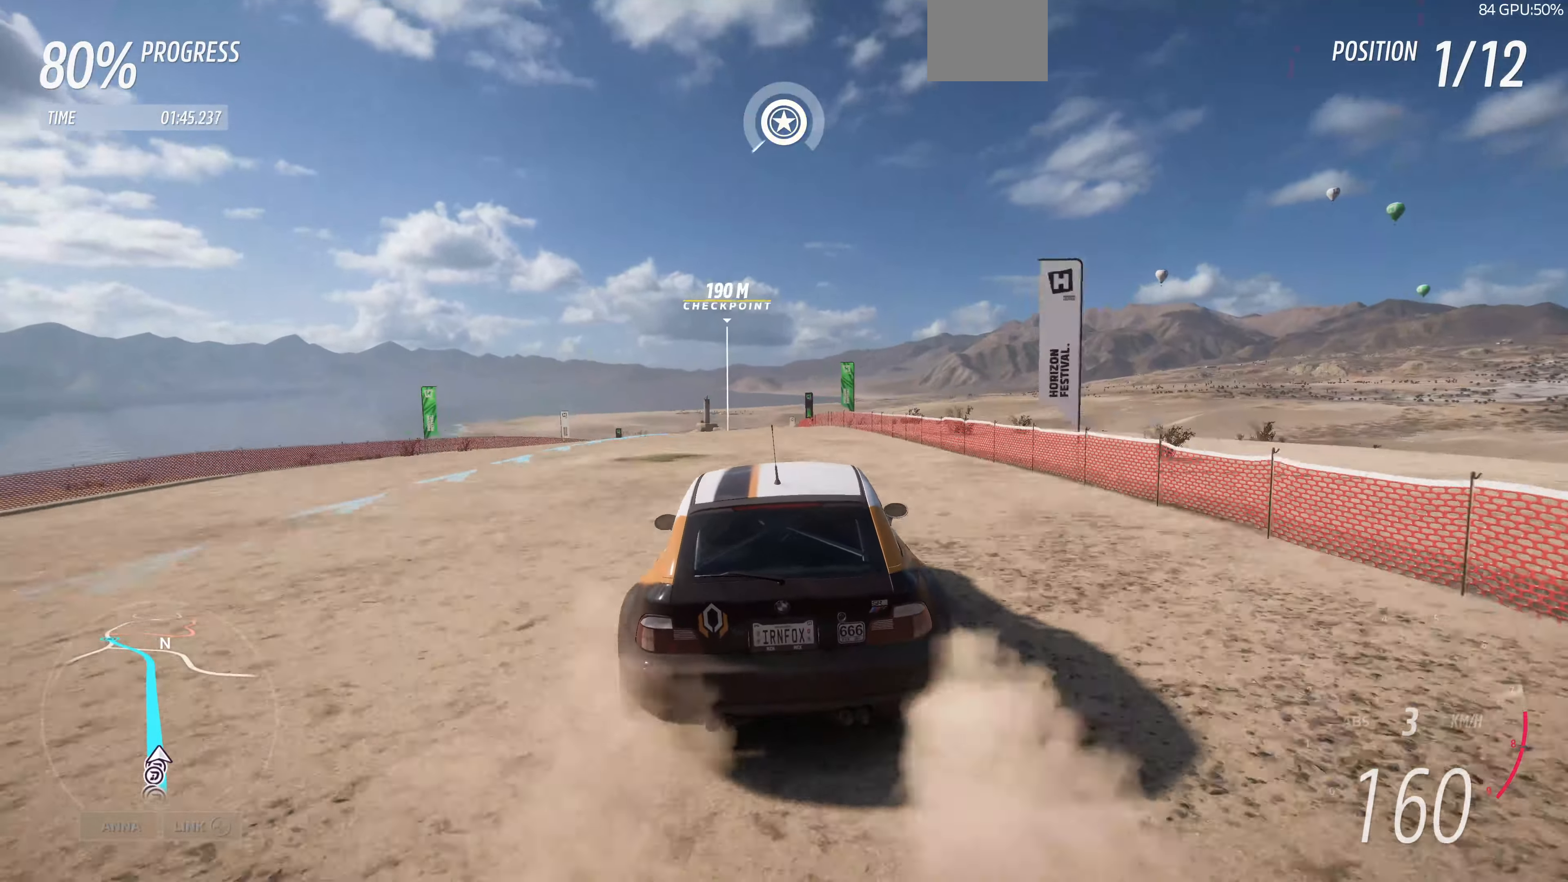
{"buttons": ["R2"], "left_stick": "up", "right_stick": "center", "events": []}
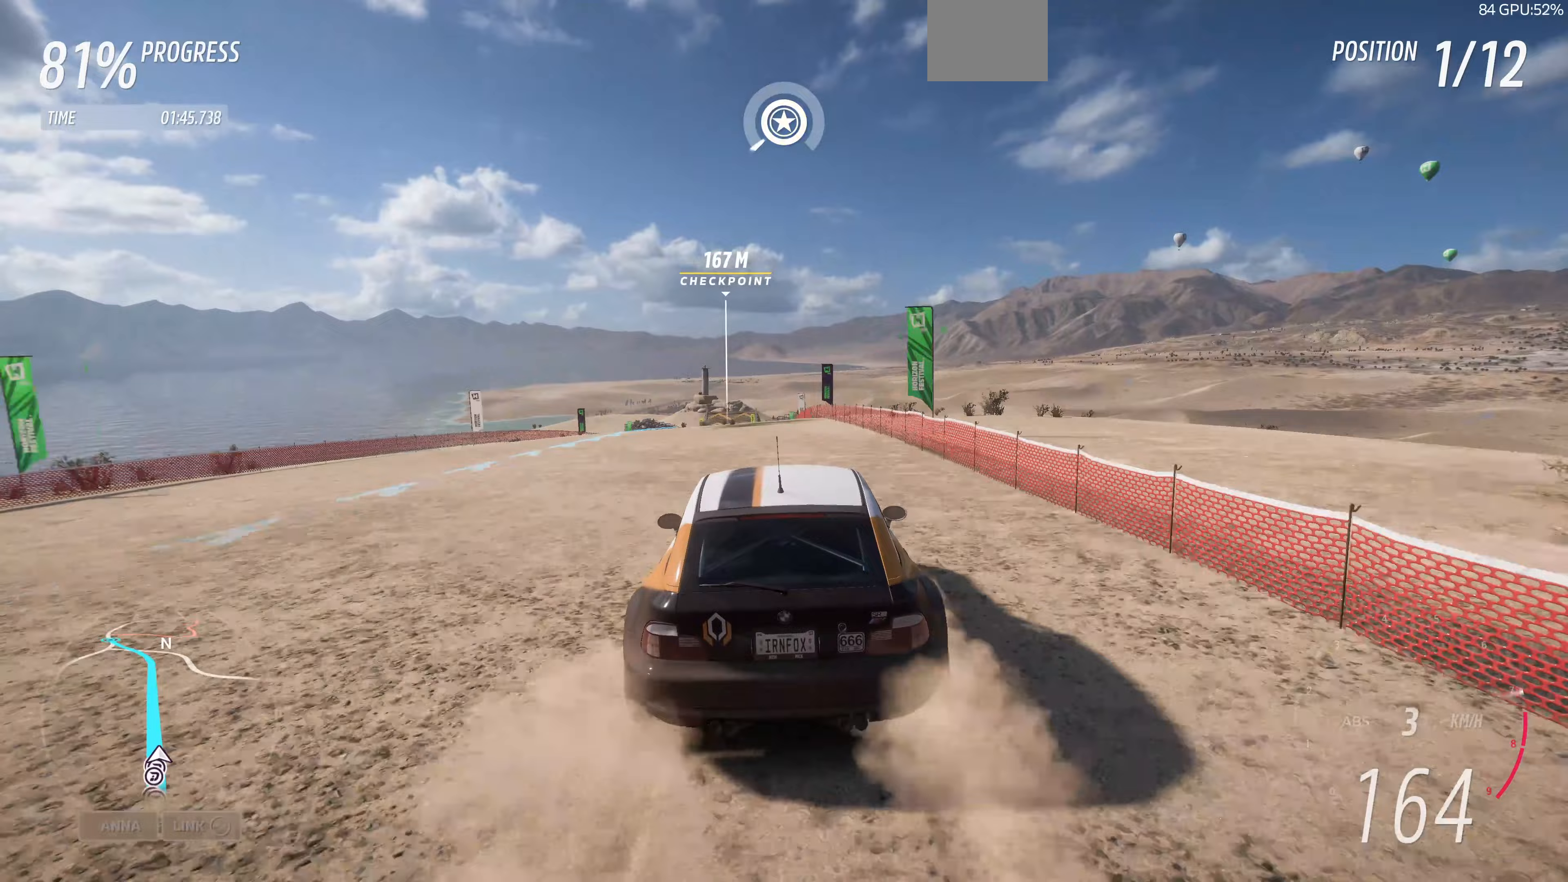
{"buttons": ["R2"], "left_stick": "up", "right_stick": "center", "events": []}
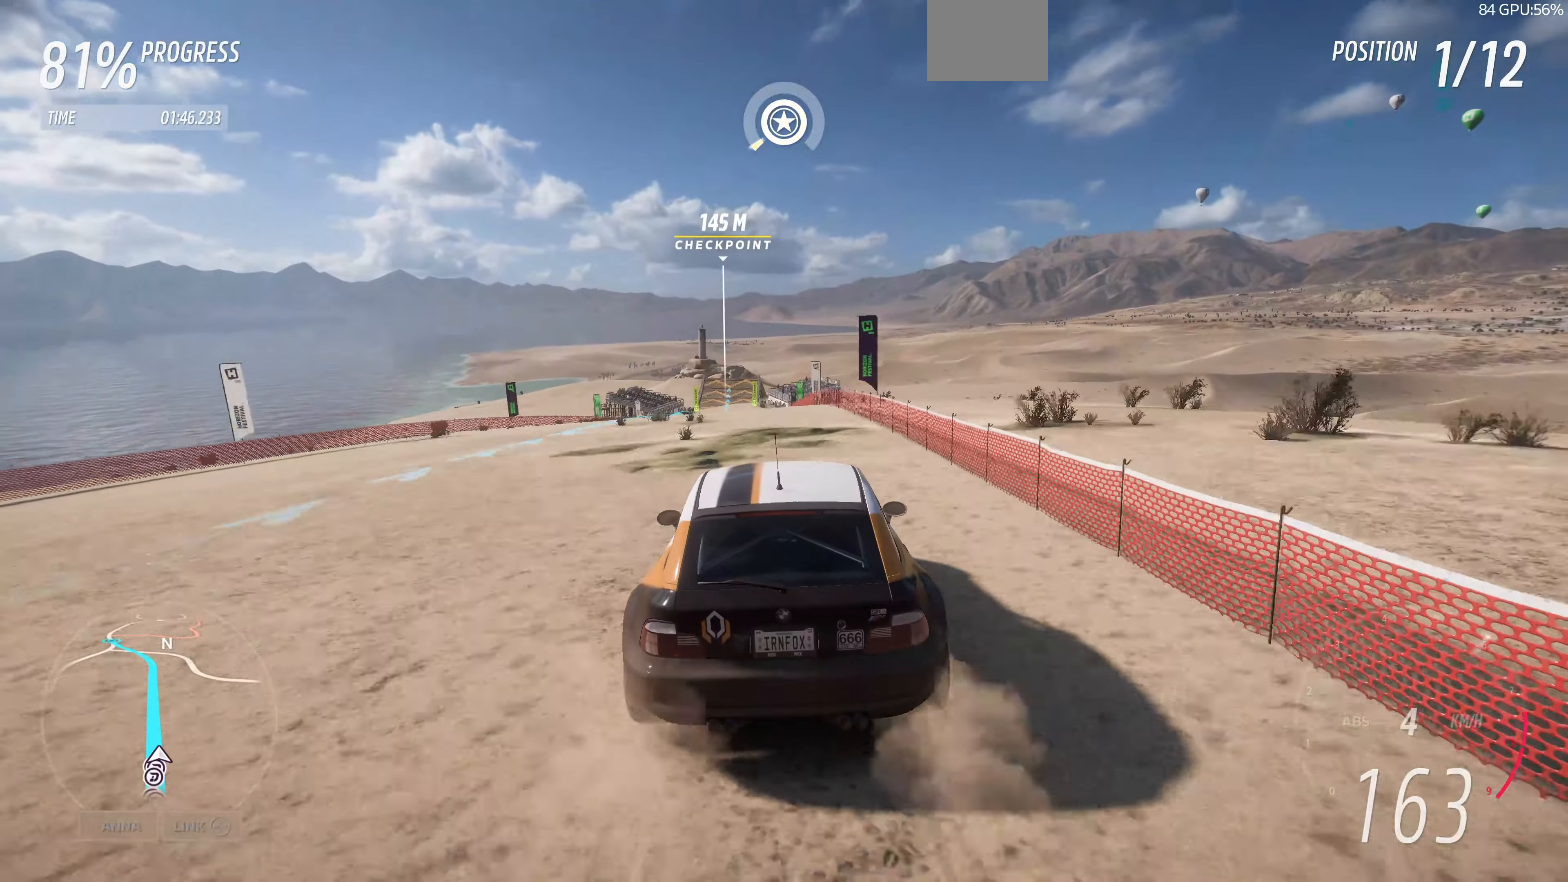
{"buttons": ["R2"], "left_stick": "up", "right_stick": "center", "events": []}
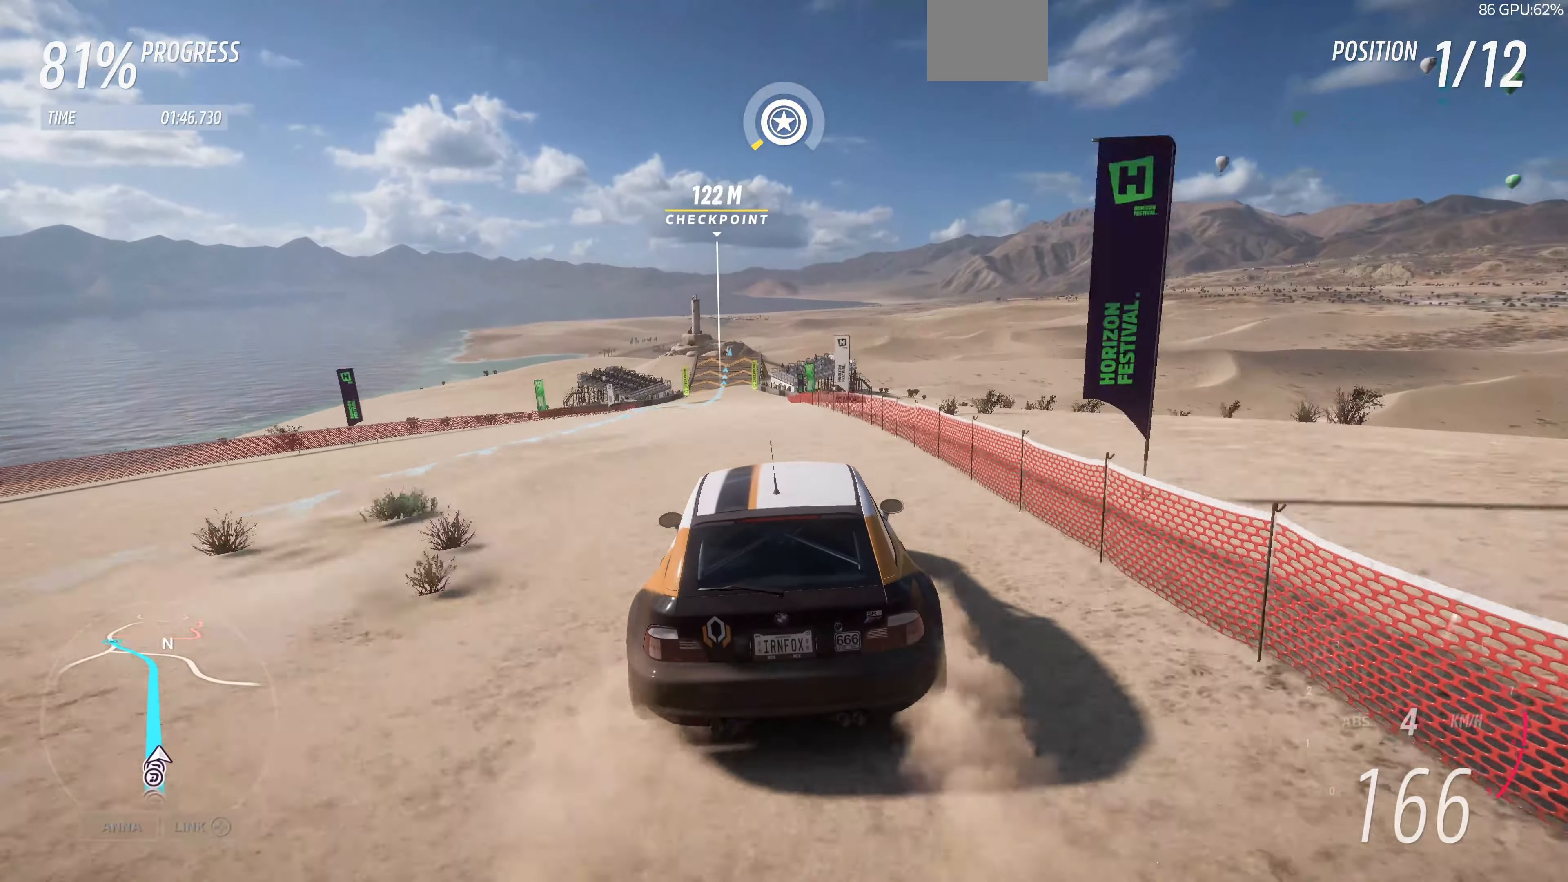
{"buttons": ["R2"], "left_stick": "up", "right_stick": "center", "events": []}
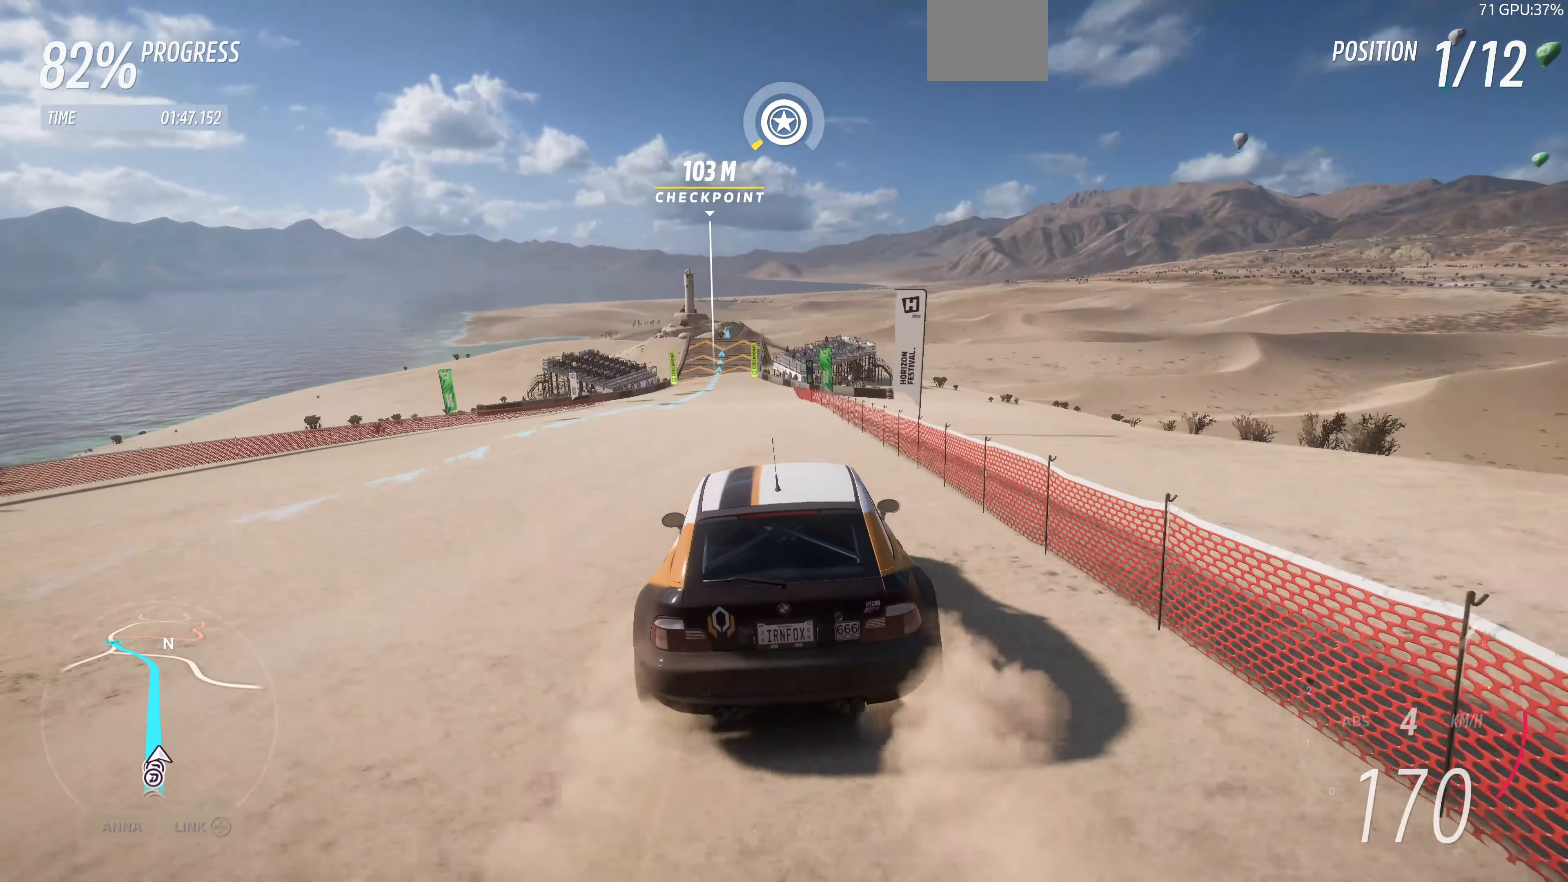
{"buttons": ["R2"], "left_stick": "up", "right_stick": "center", "events": []}
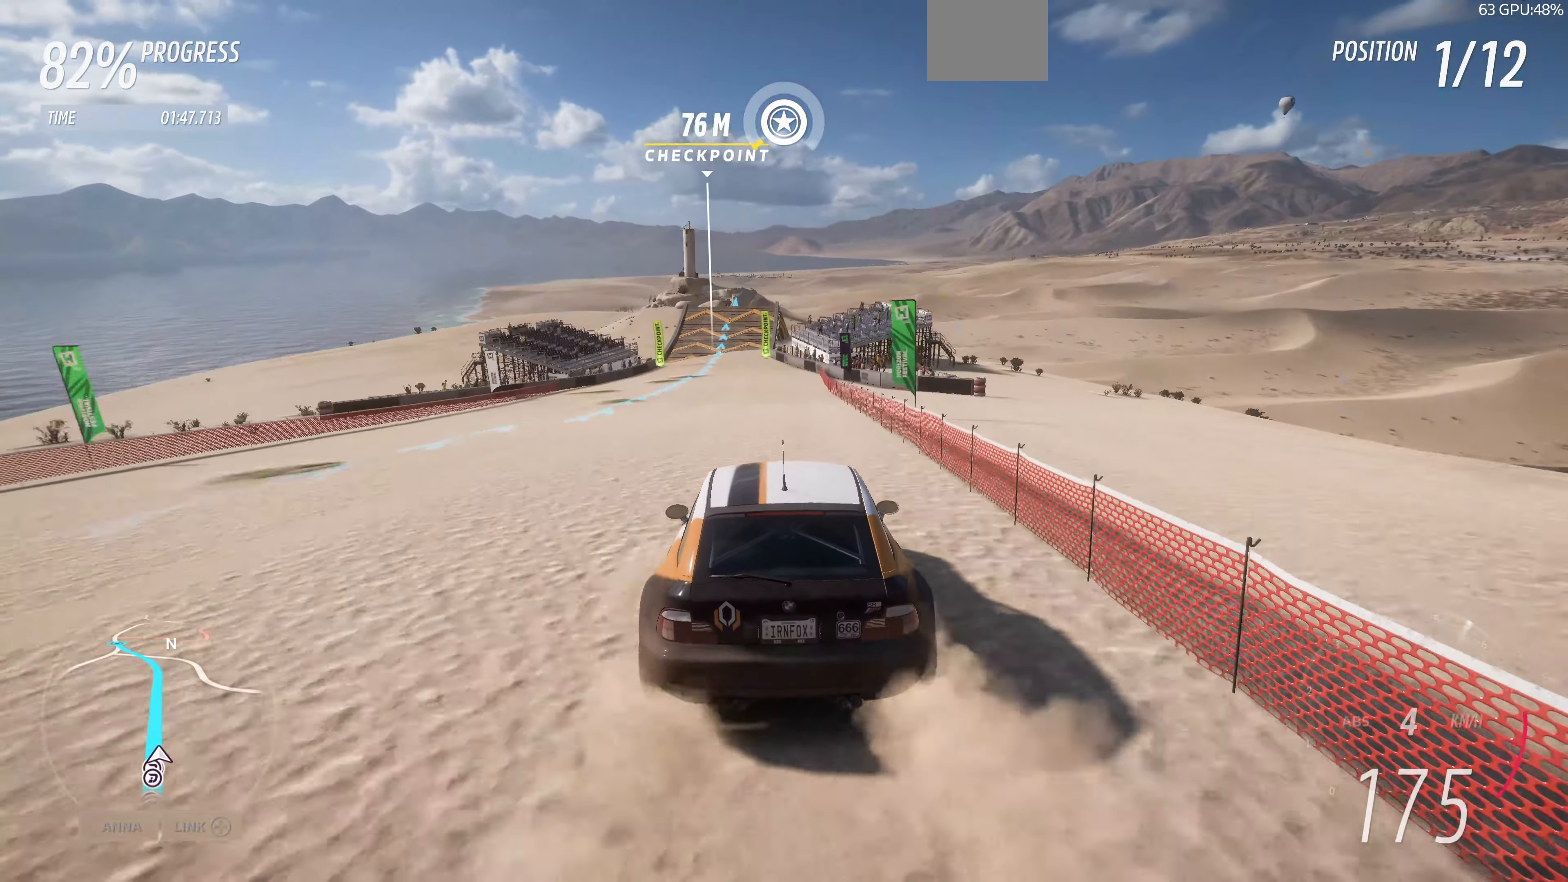
{"buttons": ["R2"], "left_stick": "center", "right_stick": "center", "events": [[300, "left_stick", "up-left"], [467, "left_stick", "center"]]}
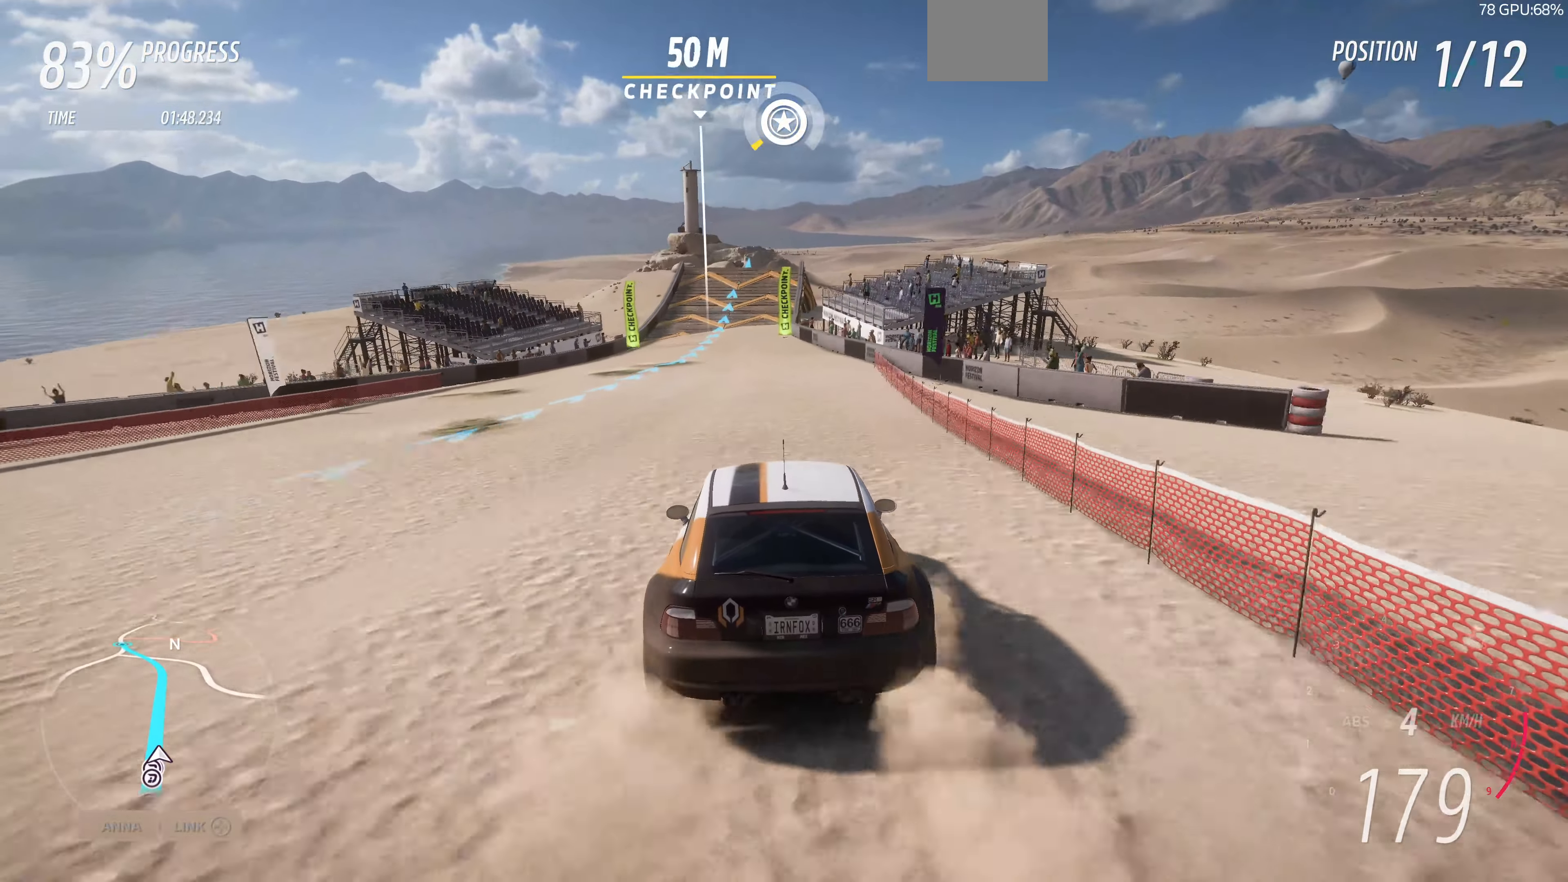
{"buttons": ["R2"], "left_stick": "center", "right_stick": "center", "events": [[267, "left_stick", "right"], [367, "left_stick", "center"]]}
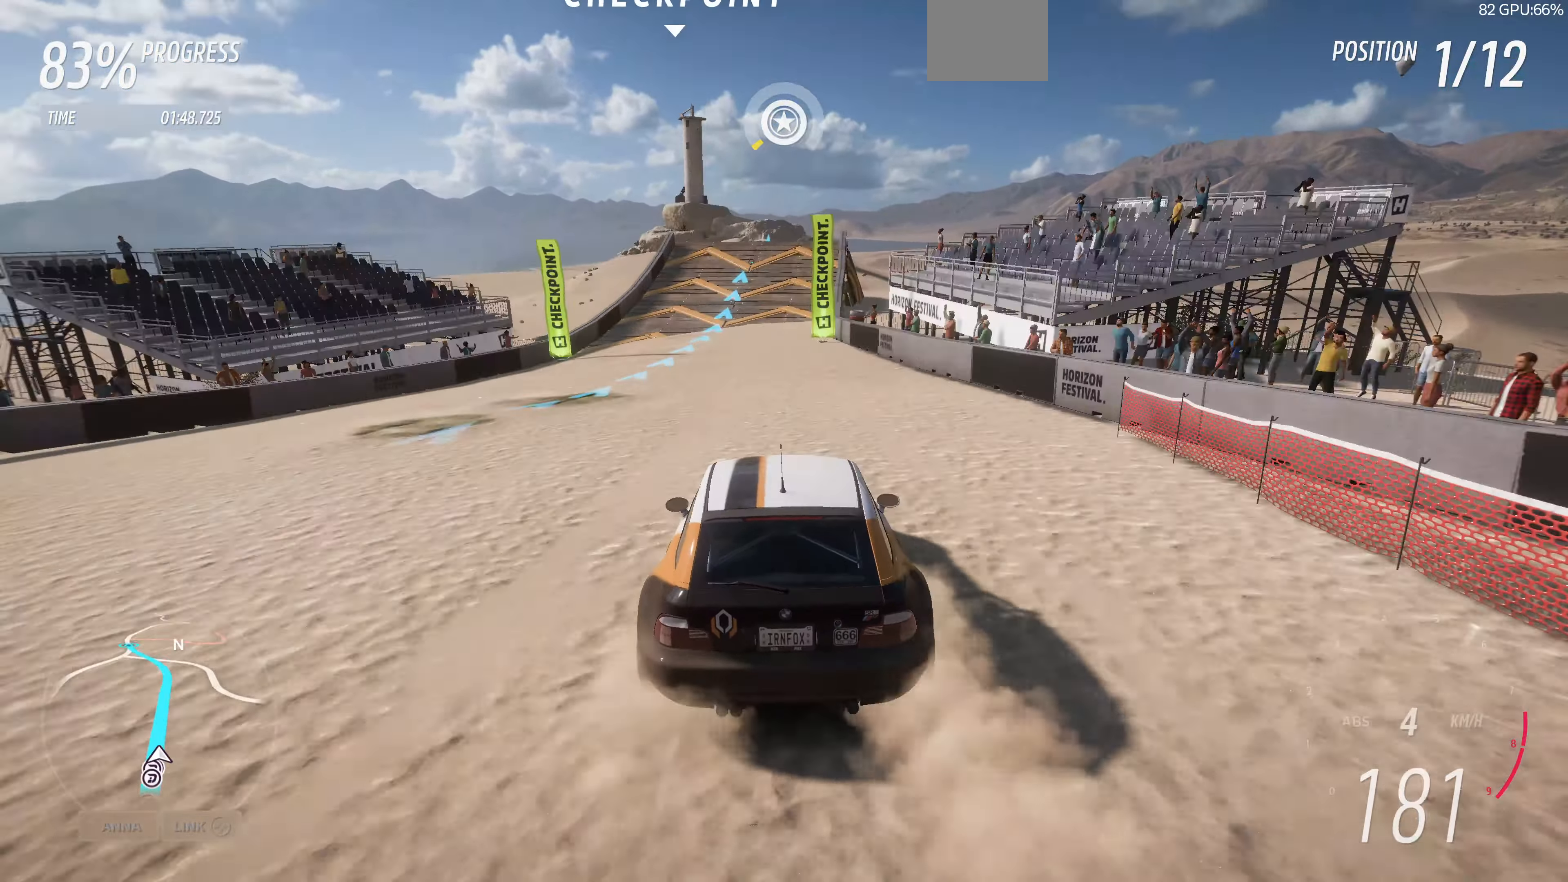
{"buttons": ["R2"], "left_stick": "center", "right_stick": "center", "events": [[167, "left_stick", "right"], [300, "left_stick", "center"]]}
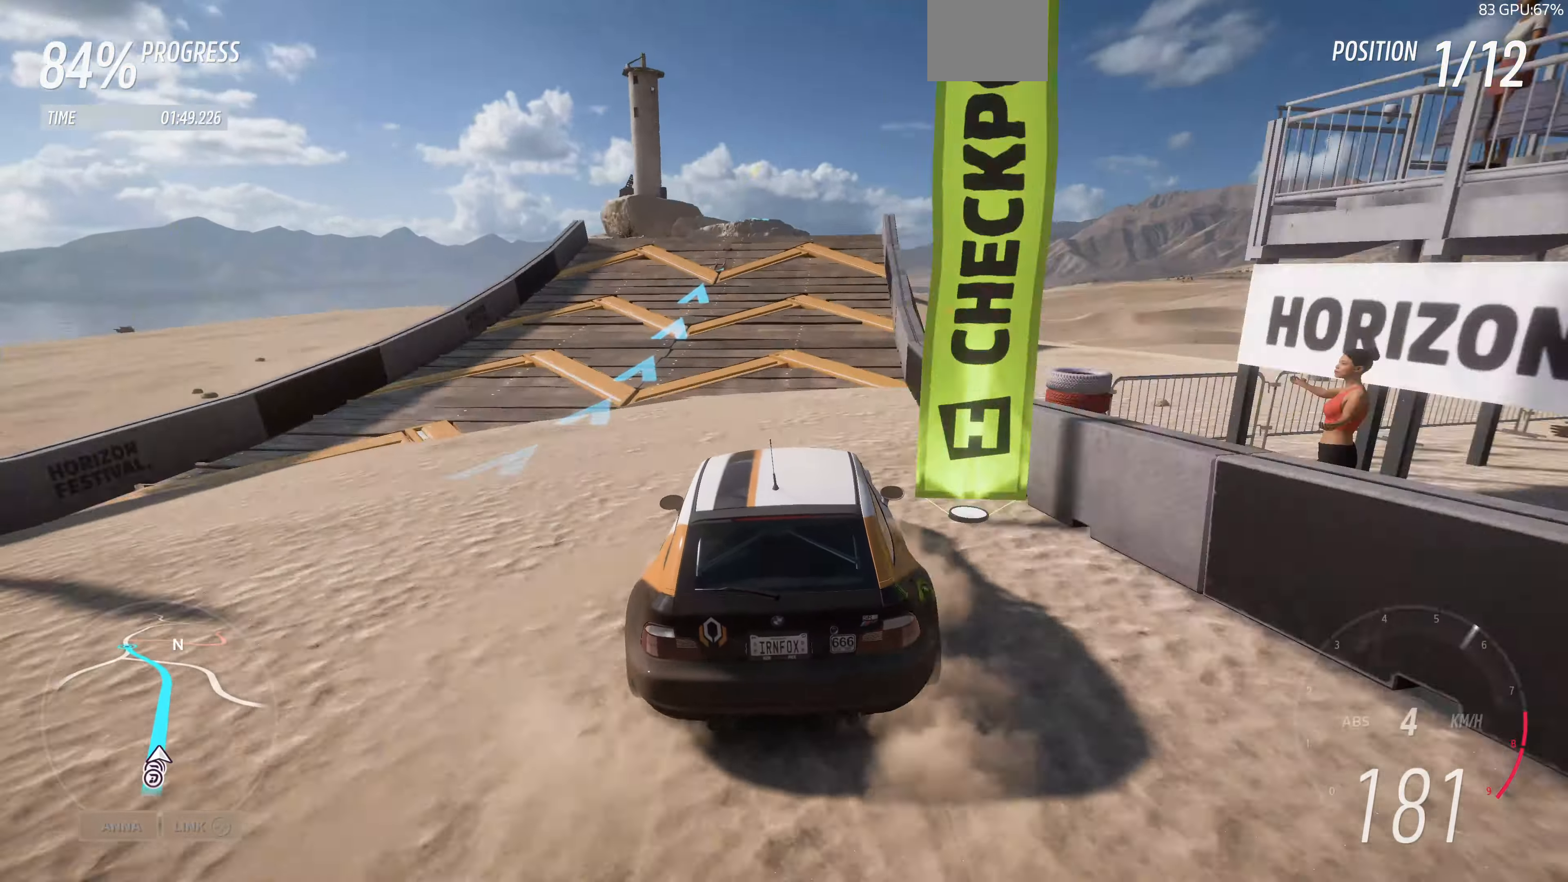
{"buttons": ["R2"], "left_stick": "center", "right_stick": "center", "events": [[200, "left_stick", "right"], [267, "left_stick", "center"]]}
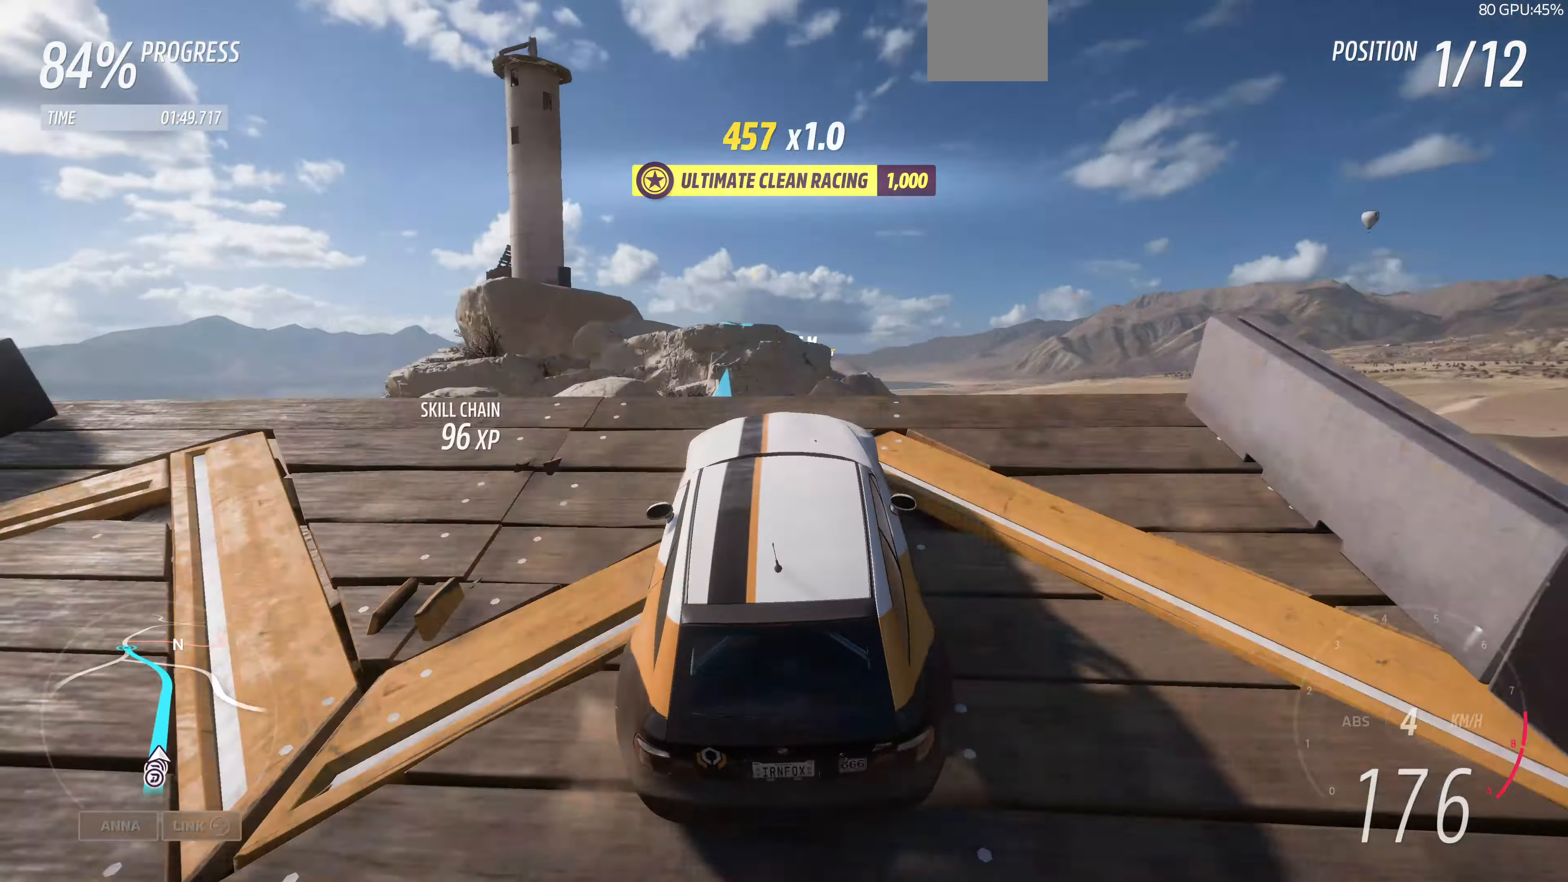
{"buttons": [], "left_stick": "center", "right_stick": "up", "events": [[333, "R2", "up"], [467, "right_stick", "up"]]}
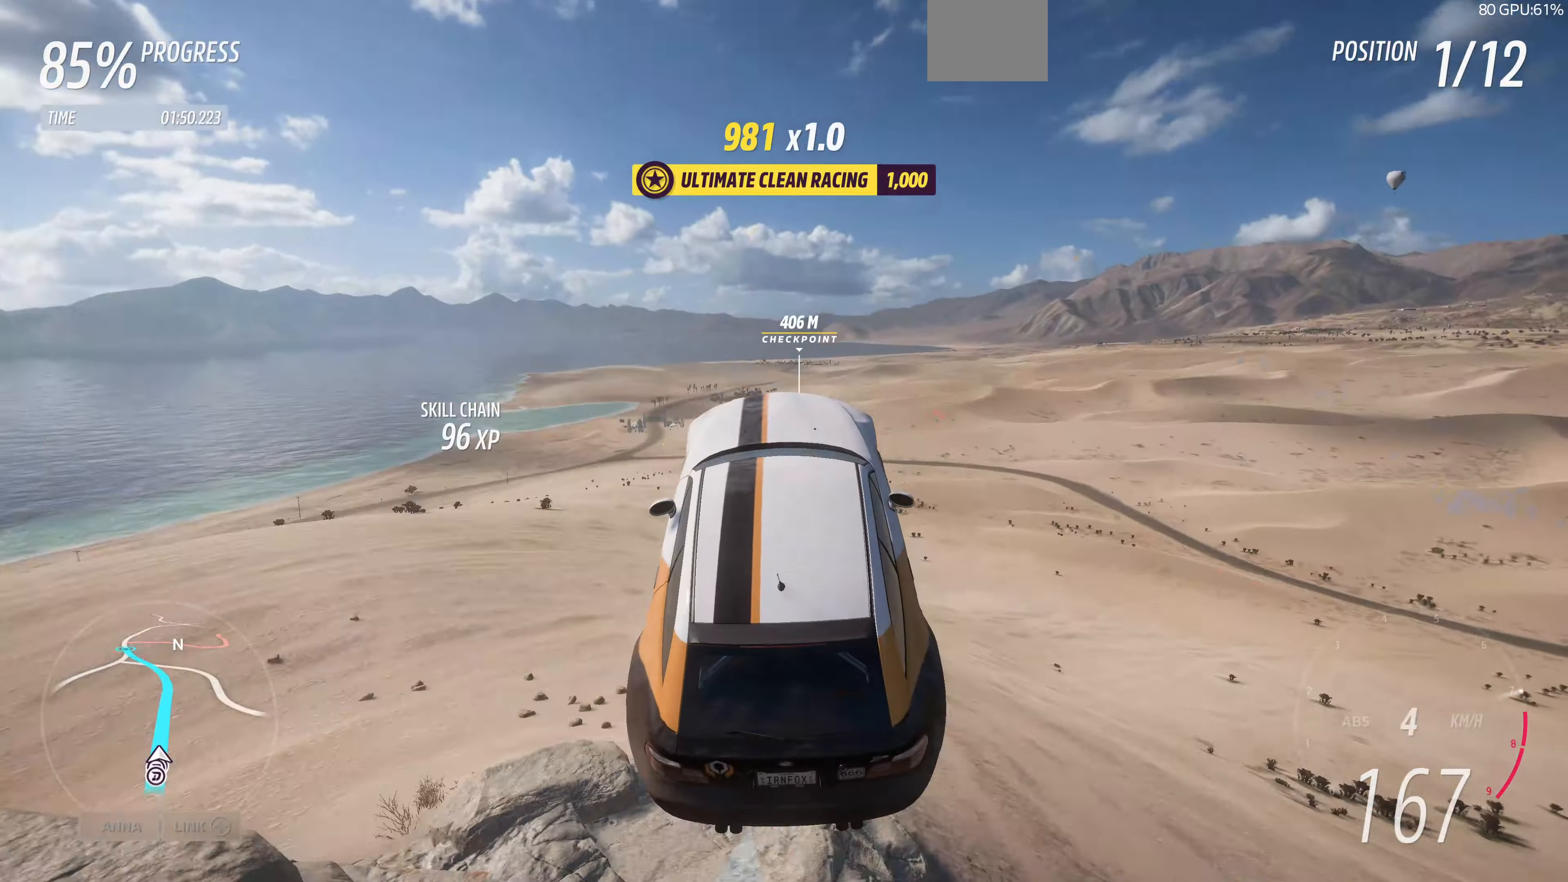
{"buttons": [], "left_stick": "center", "right_stick": "up", "events": []}
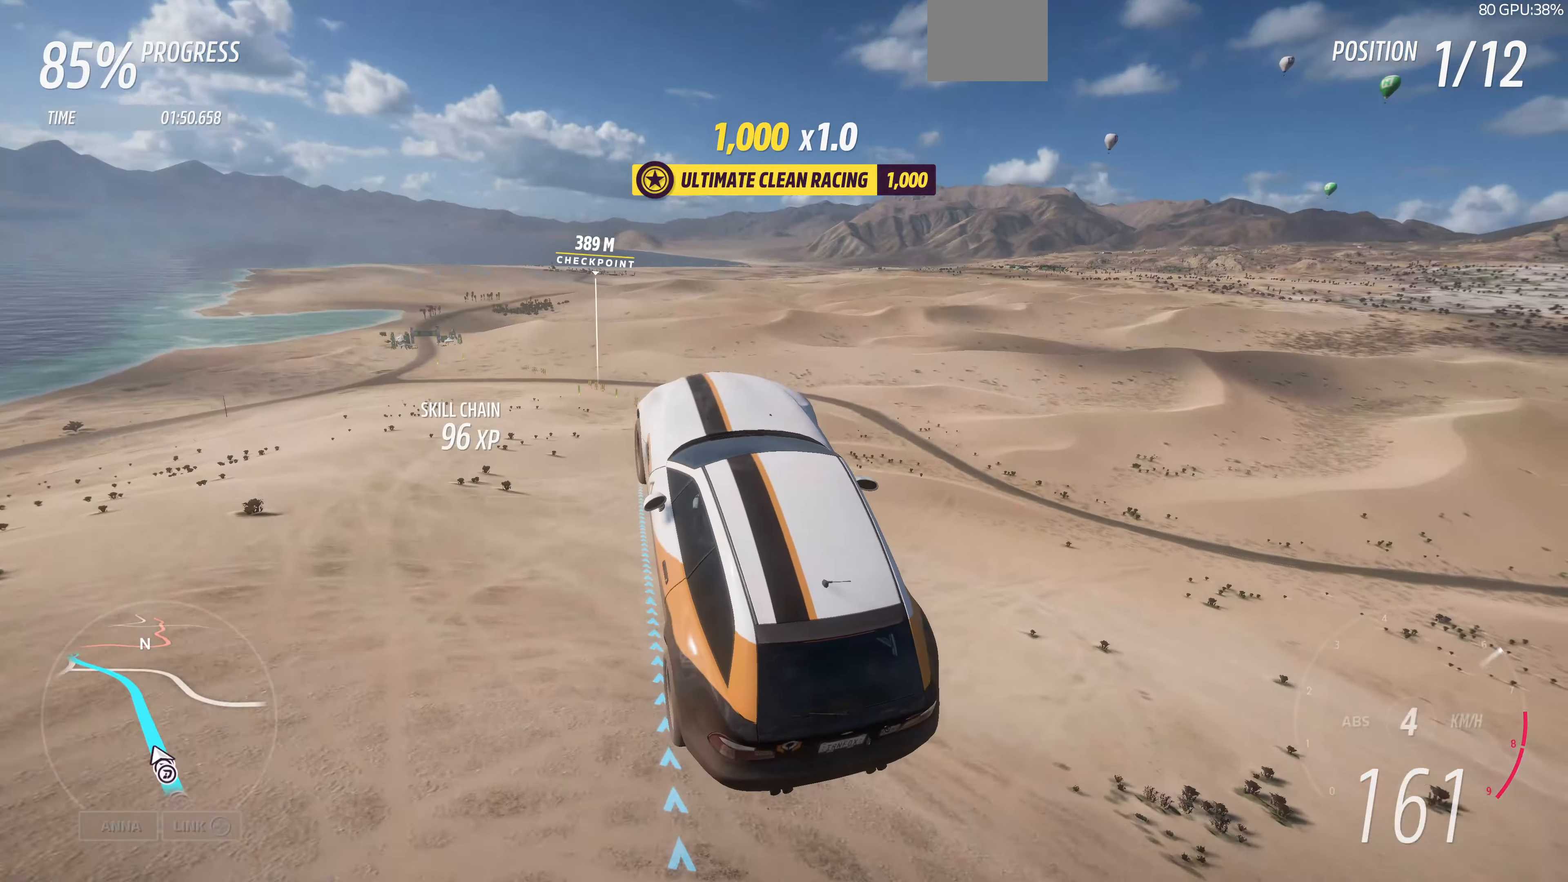
{"buttons": [], "left_stick": "center", "right_stick": "up", "events": []}
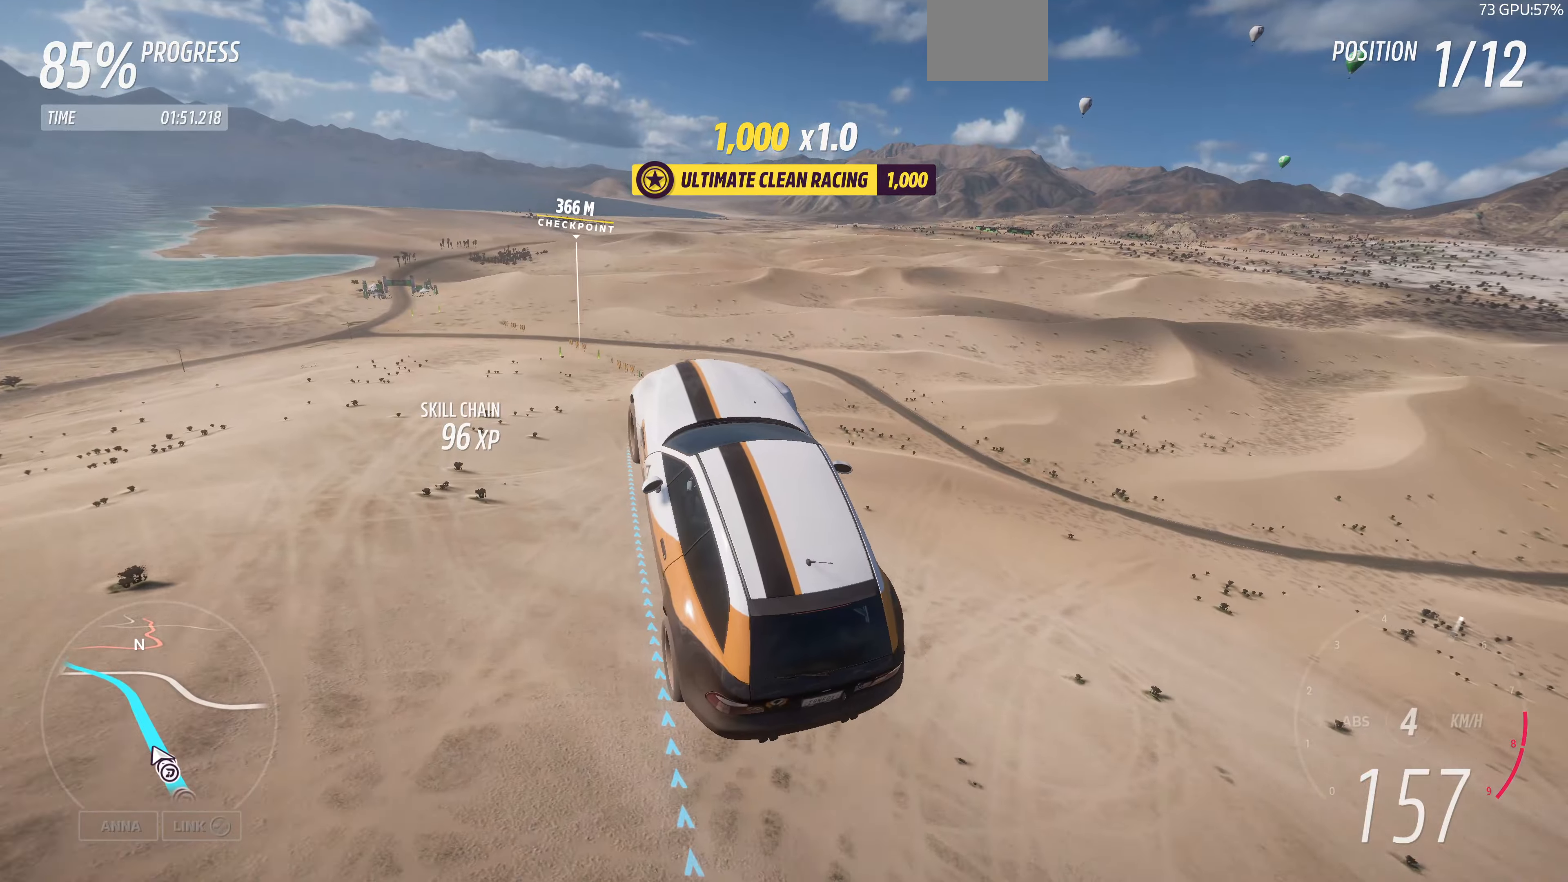
{"buttons": [], "left_stick": "center", "right_stick": "center", "events": [[300, "right_stick", "center"]]}
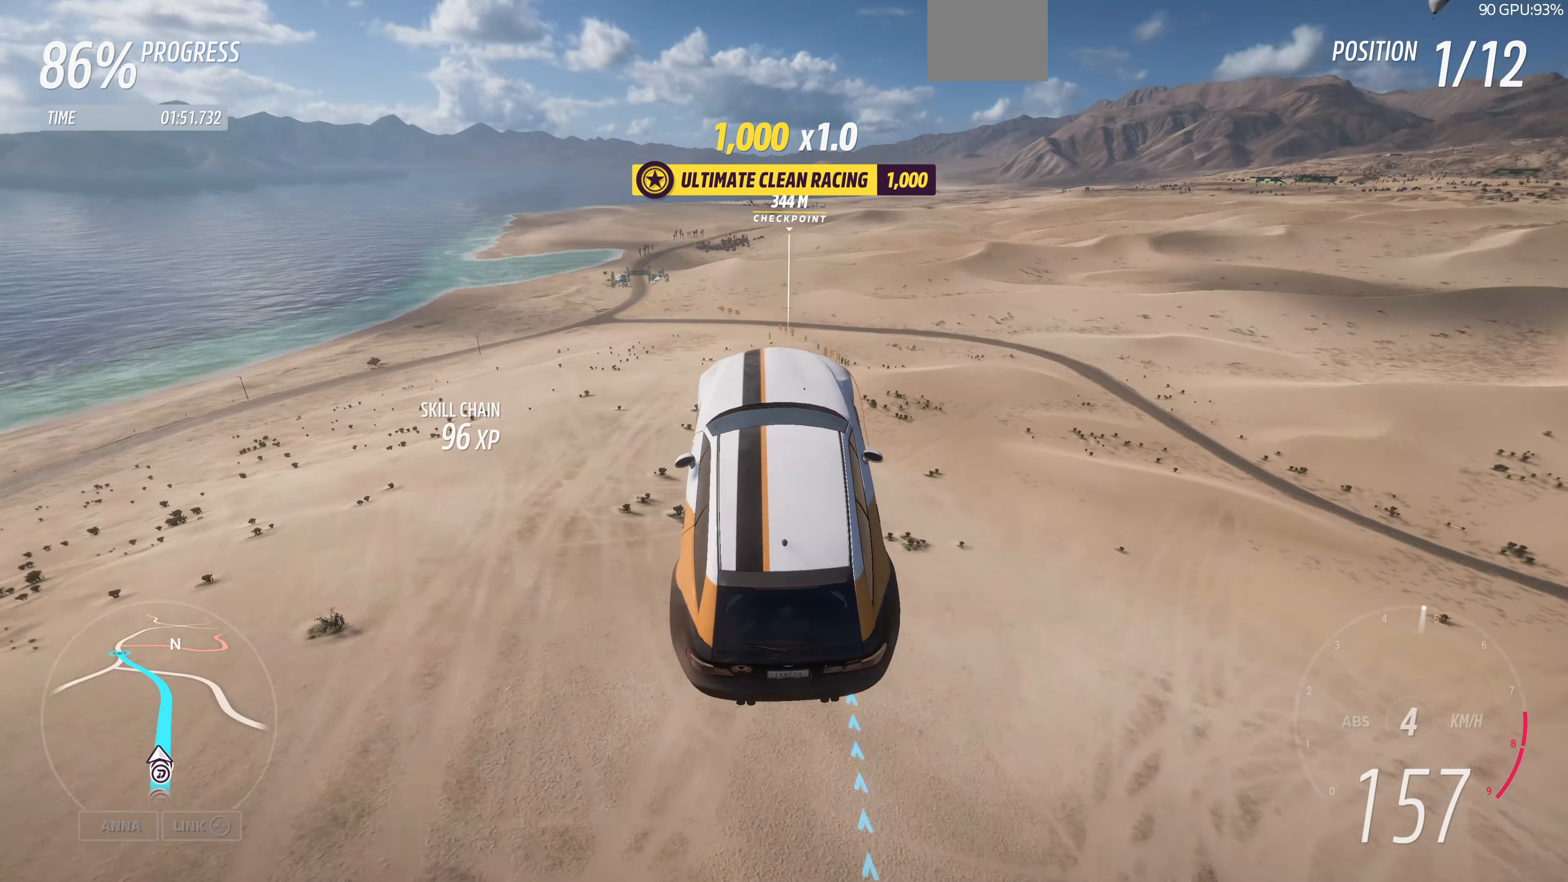
{"buttons": [], "left_stick": "center", "right_stick": "center", "events": []}